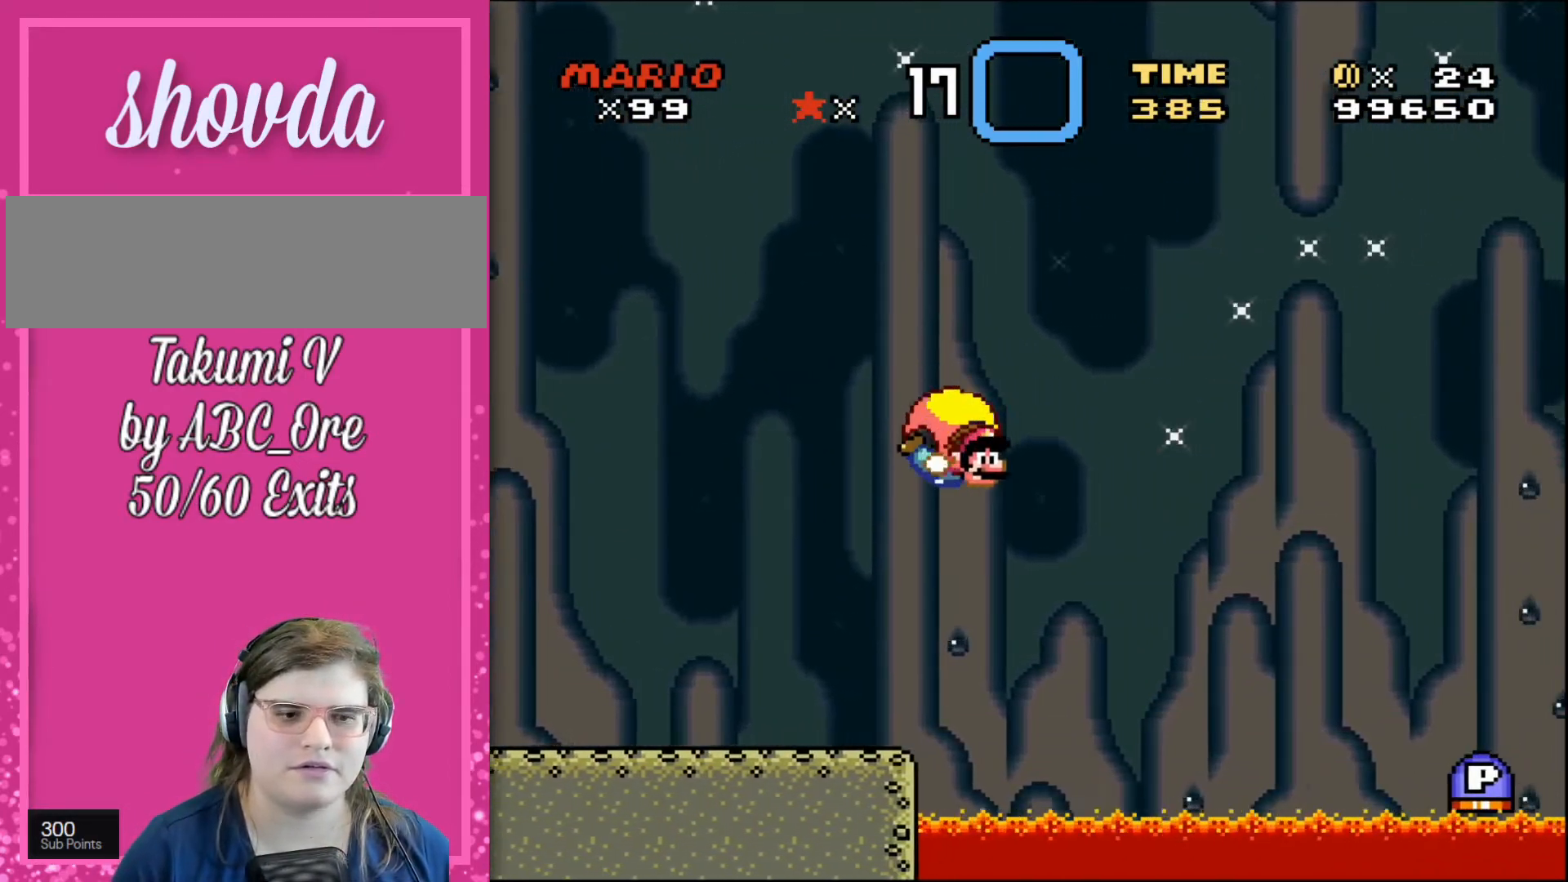
Gameplay with a controller; each line is a JSON object with the inputs held at the frame after it. "events" lists button and stick changes between this image and that frame as [ms after this image, input, new state], when the widget could be followed in between. Not read: A B CIRCLE CROSS L3 R3 SQUARE TRIANGLE X Y.
{"buttons": ["DPAD_LEFT"], "events": [[267, "DPAD_LEFT", "down"]]}
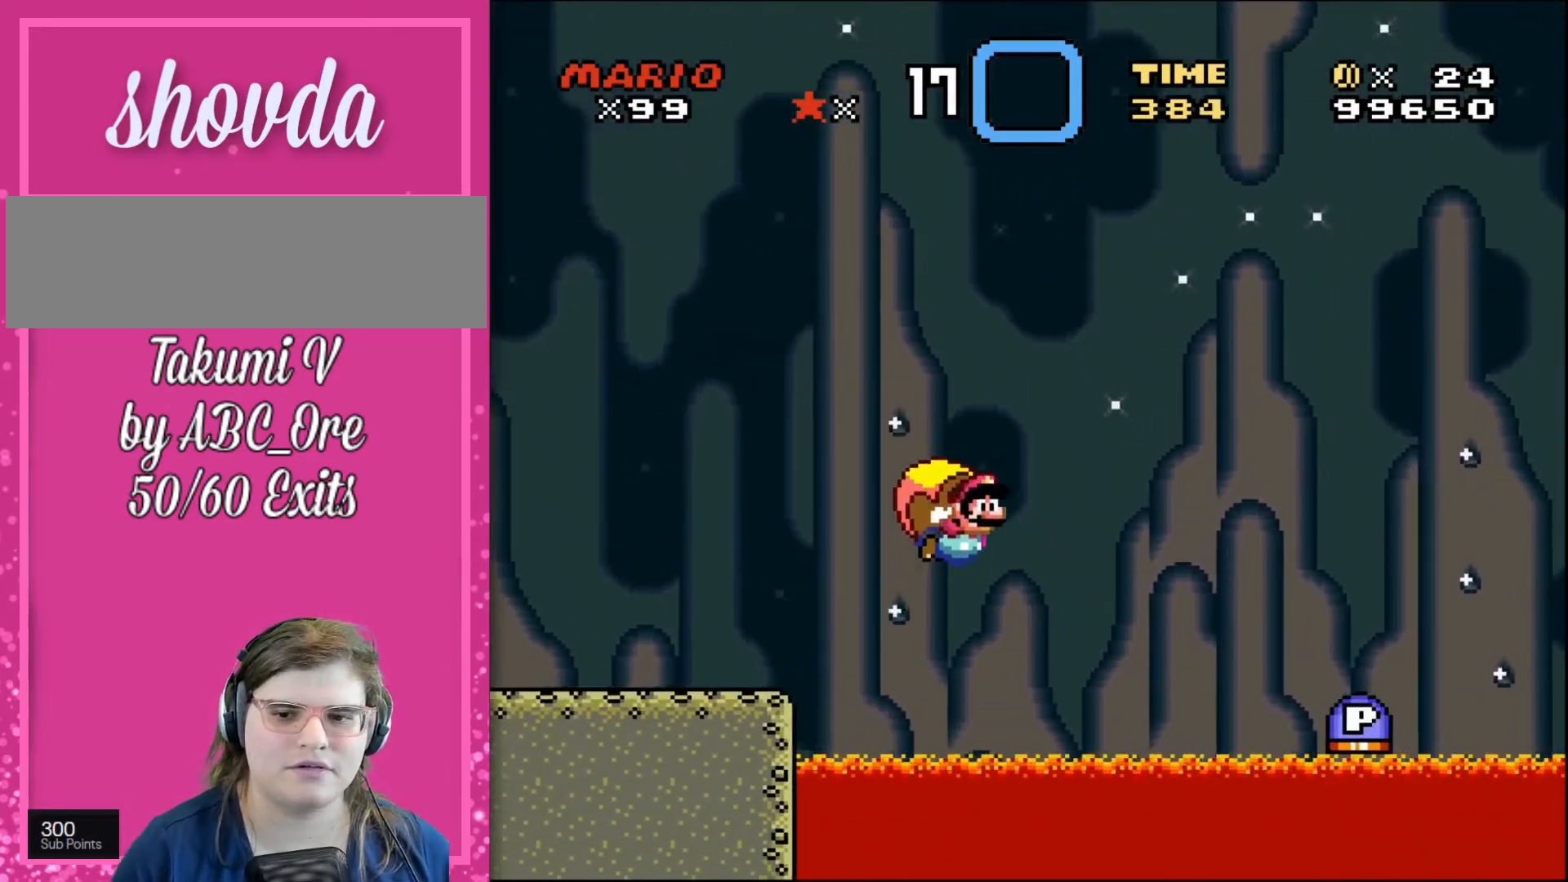
{"buttons": [], "events": [[133, "DPAD_LEFT", "up"]]}
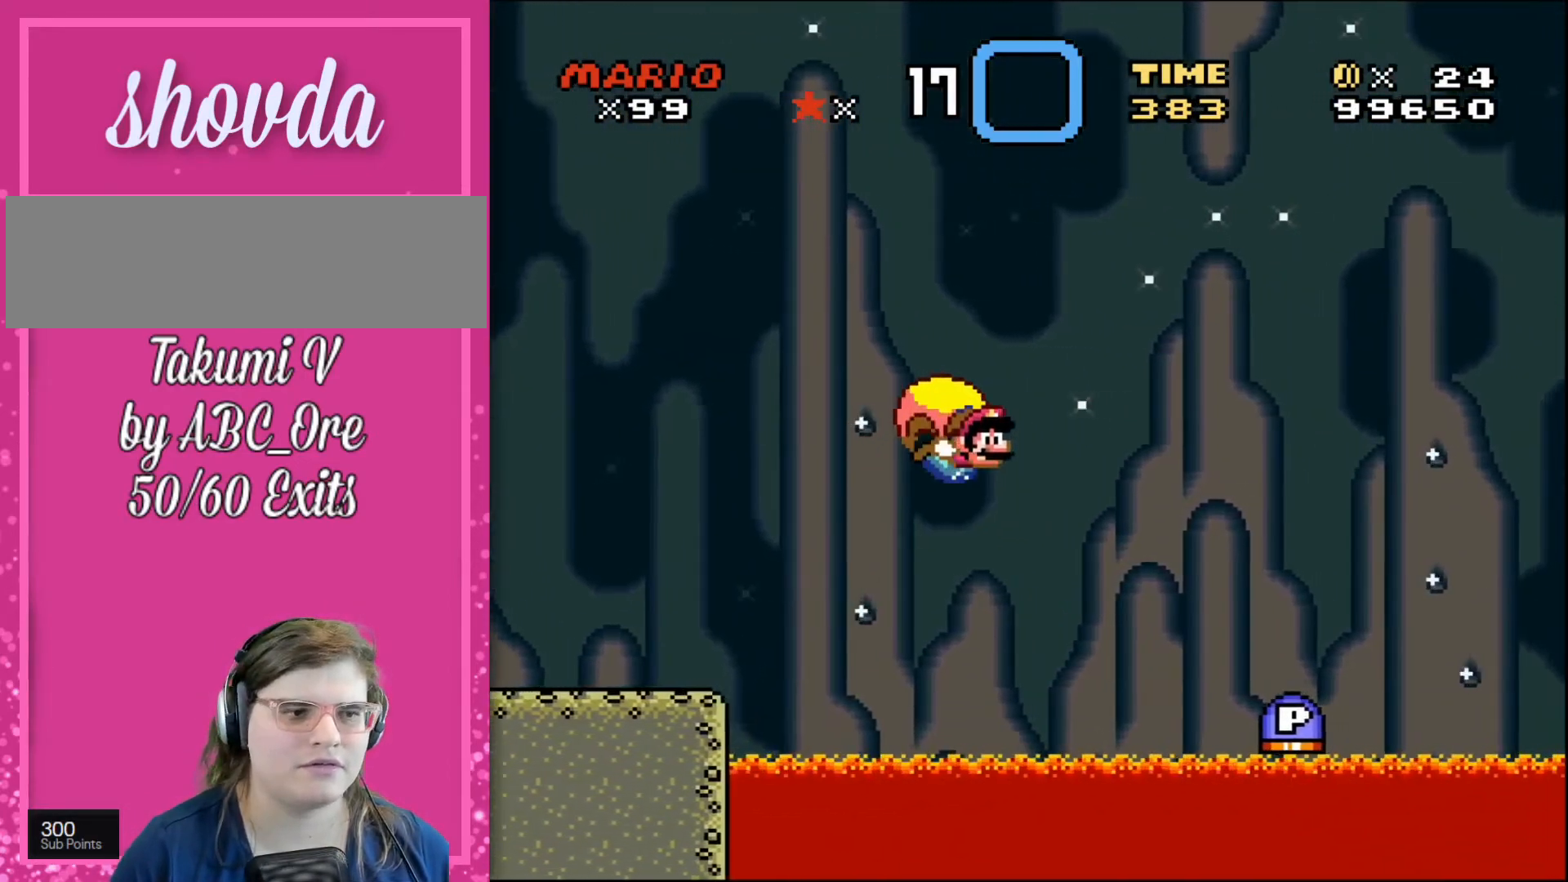
{"buttons": ["DPAD_LEFT"], "events": [[367, "DPAD_LEFT", "down"]]}
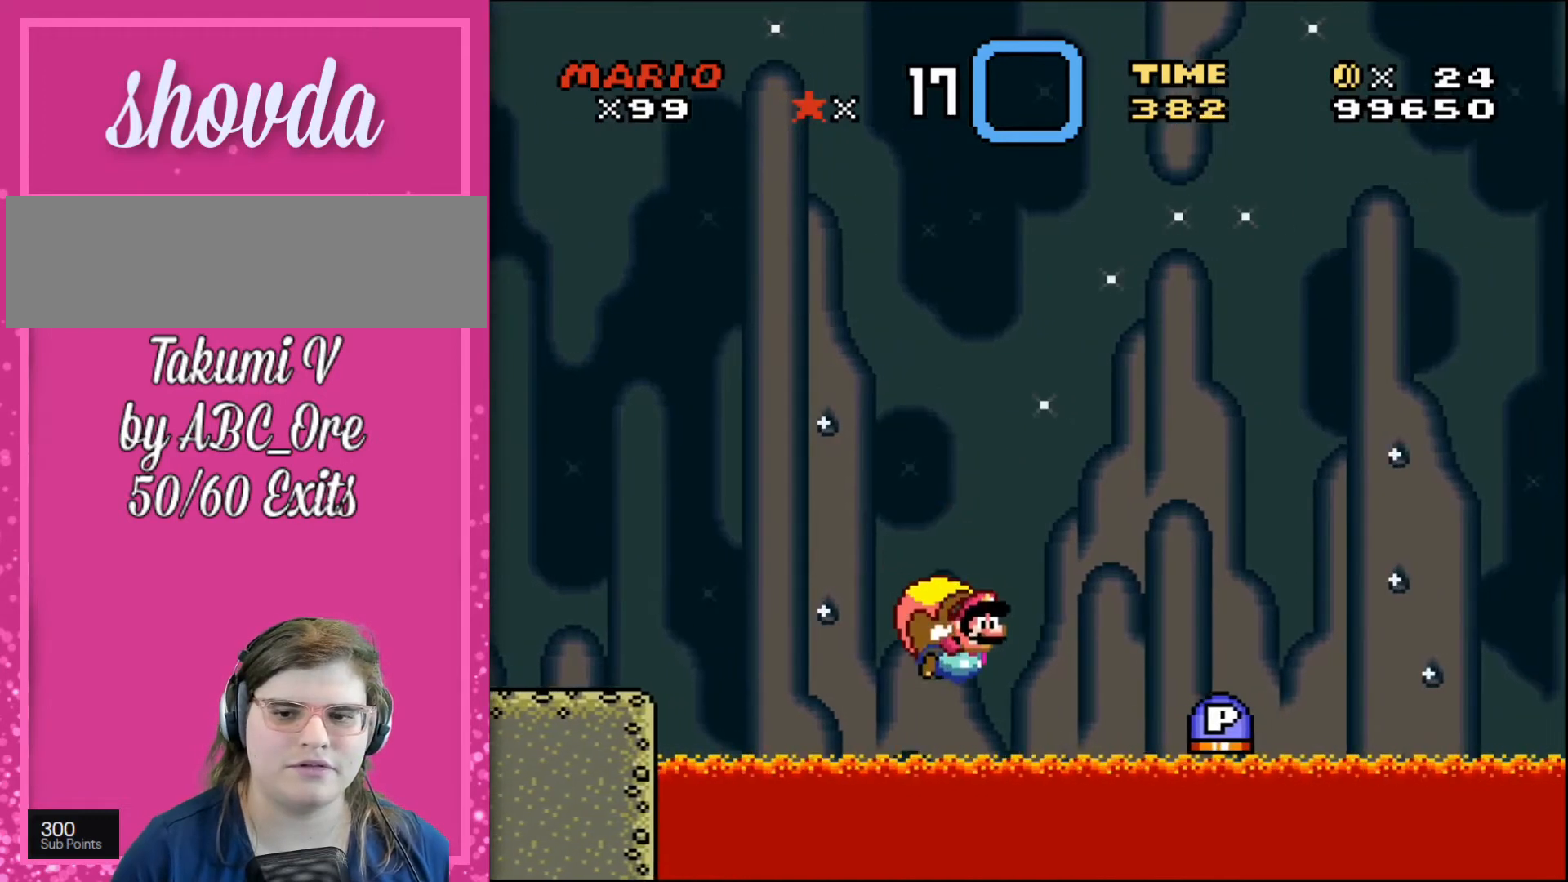
{"buttons": [], "events": [[267, "DPAD_LEFT", "up"]]}
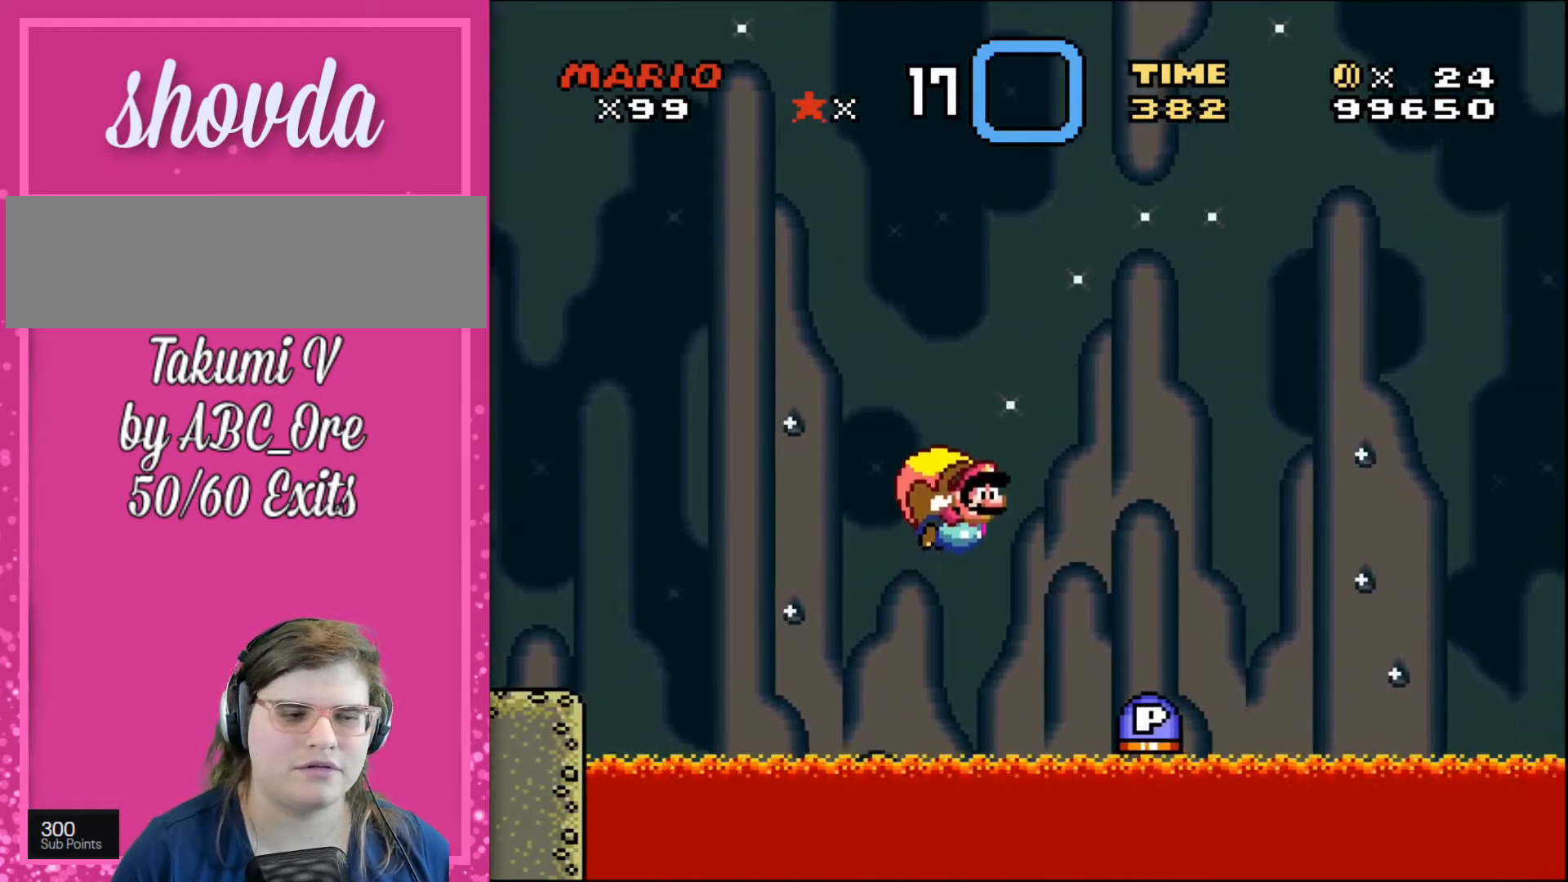
{"buttons": ["DPAD_LEFT"], "events": [[467, "DPAD_LEFT", "down"]]}
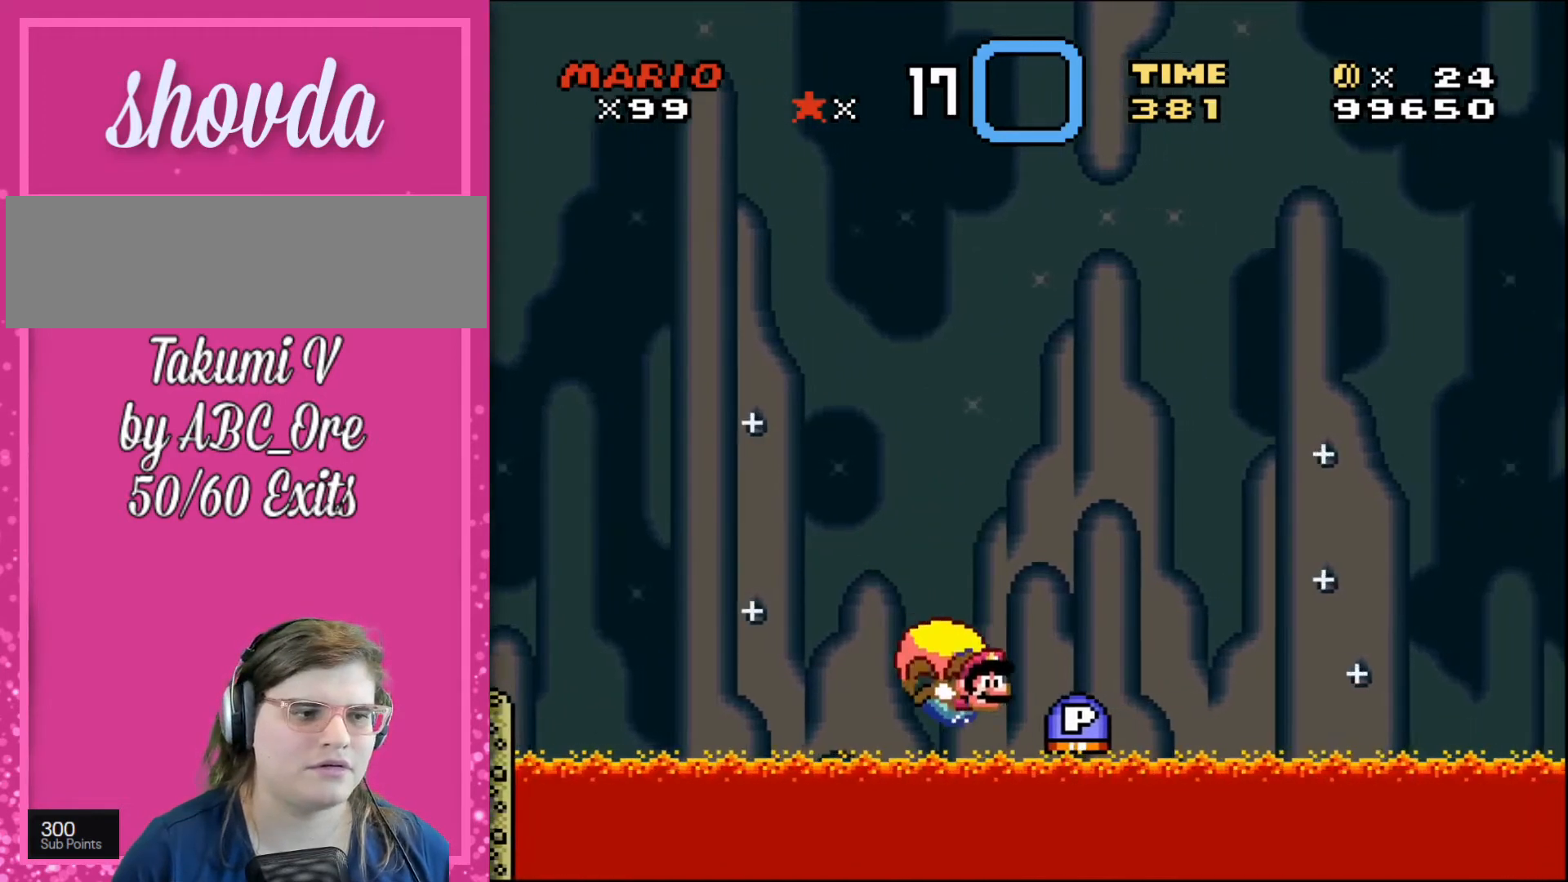
{"buttons": [], "events": [[300, "DPAD_LEFT", "up"]]}
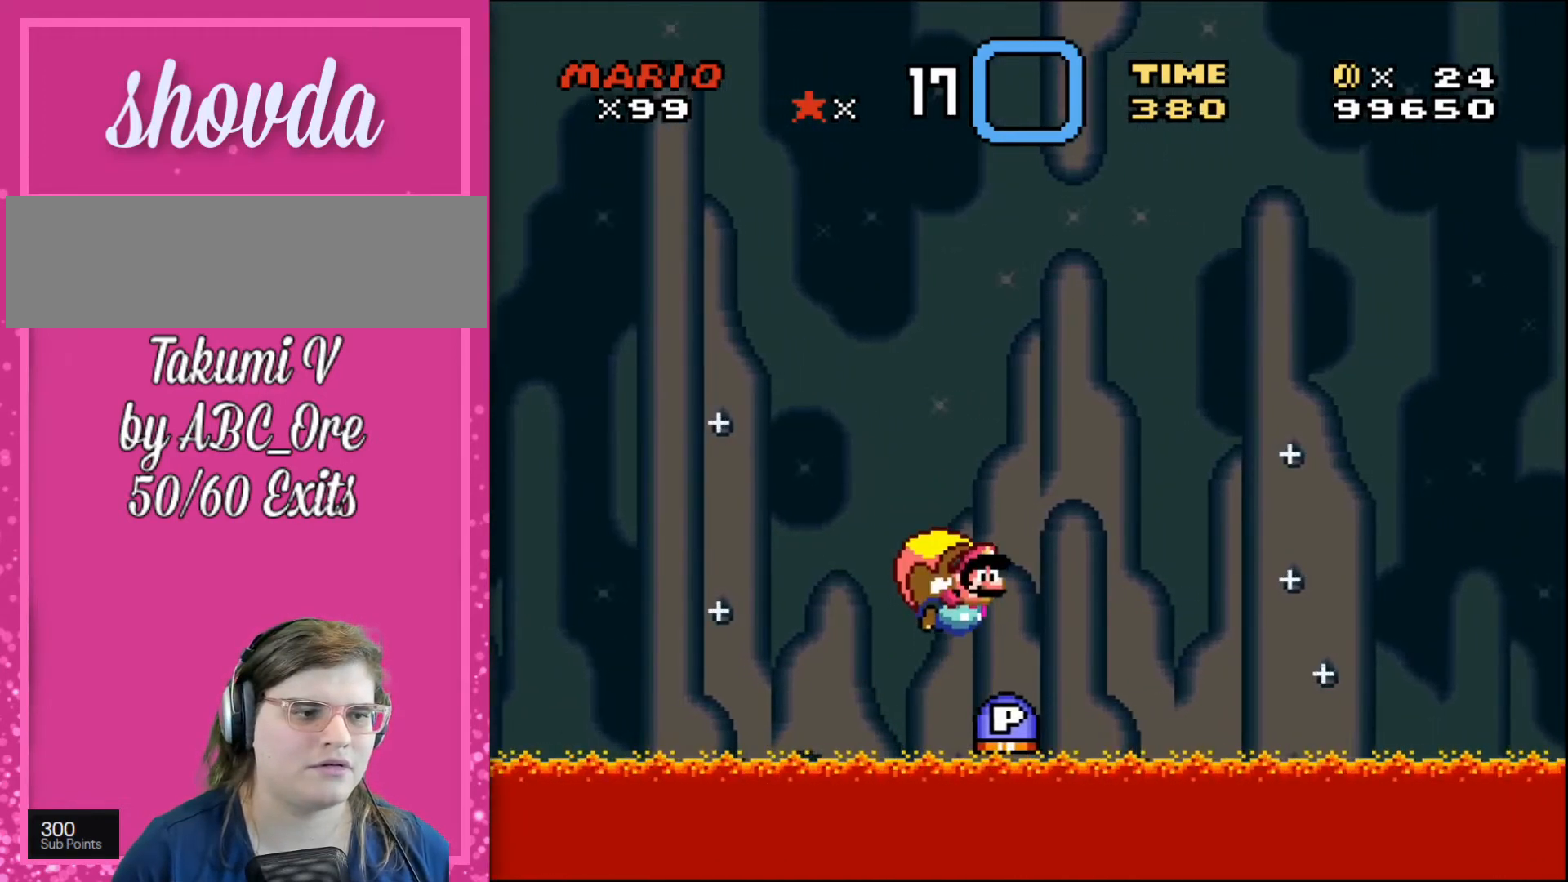
{"buttons": ["DPAD_LEFT"], "events": [[434, "DPAD_LEFT", "down"]]}
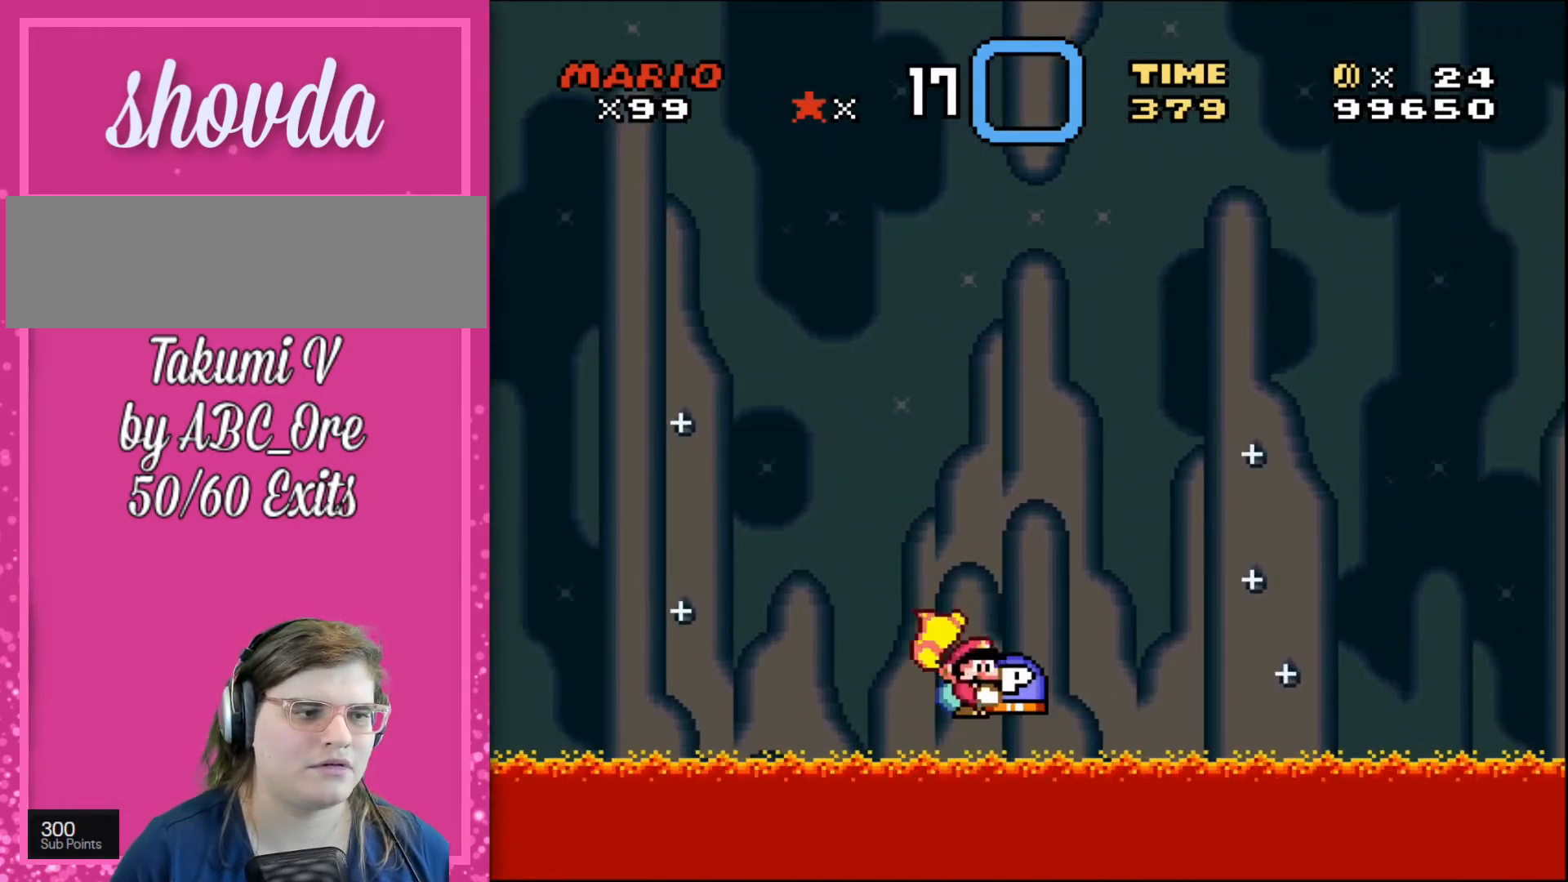
{"buttons": [], "events": [[500, "DPAD_LEFT", "up"]]}
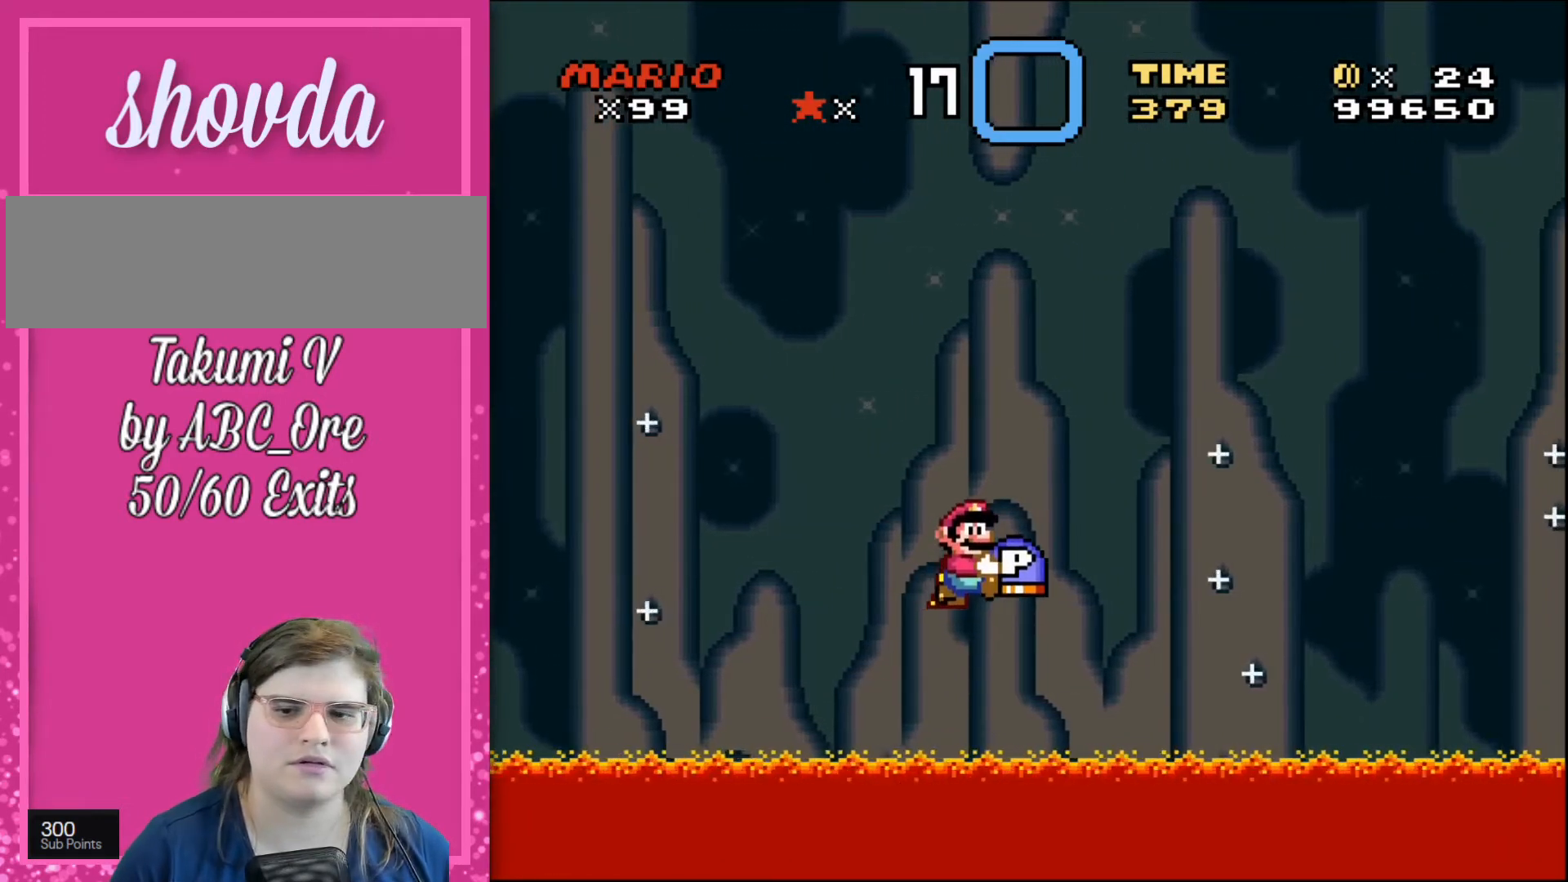
{"buttons": ["DPAD_LEFT"], "events": [[401, "DPAD_LEFT", "down"]]}
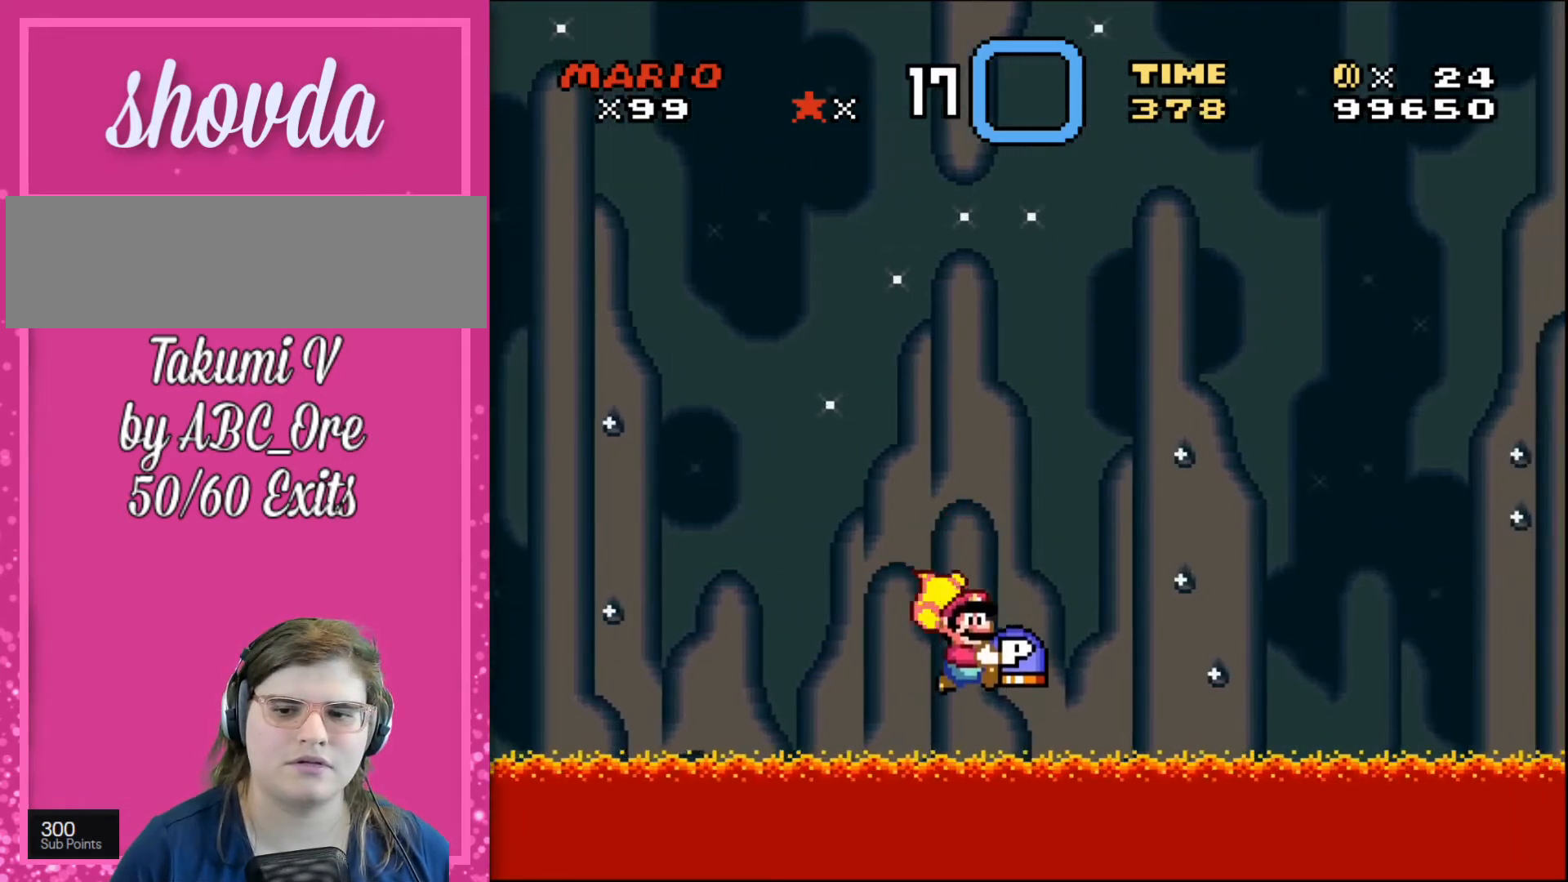
{"buttons": [], "events": [[434, "DPAD_LEFT", "up"]]}
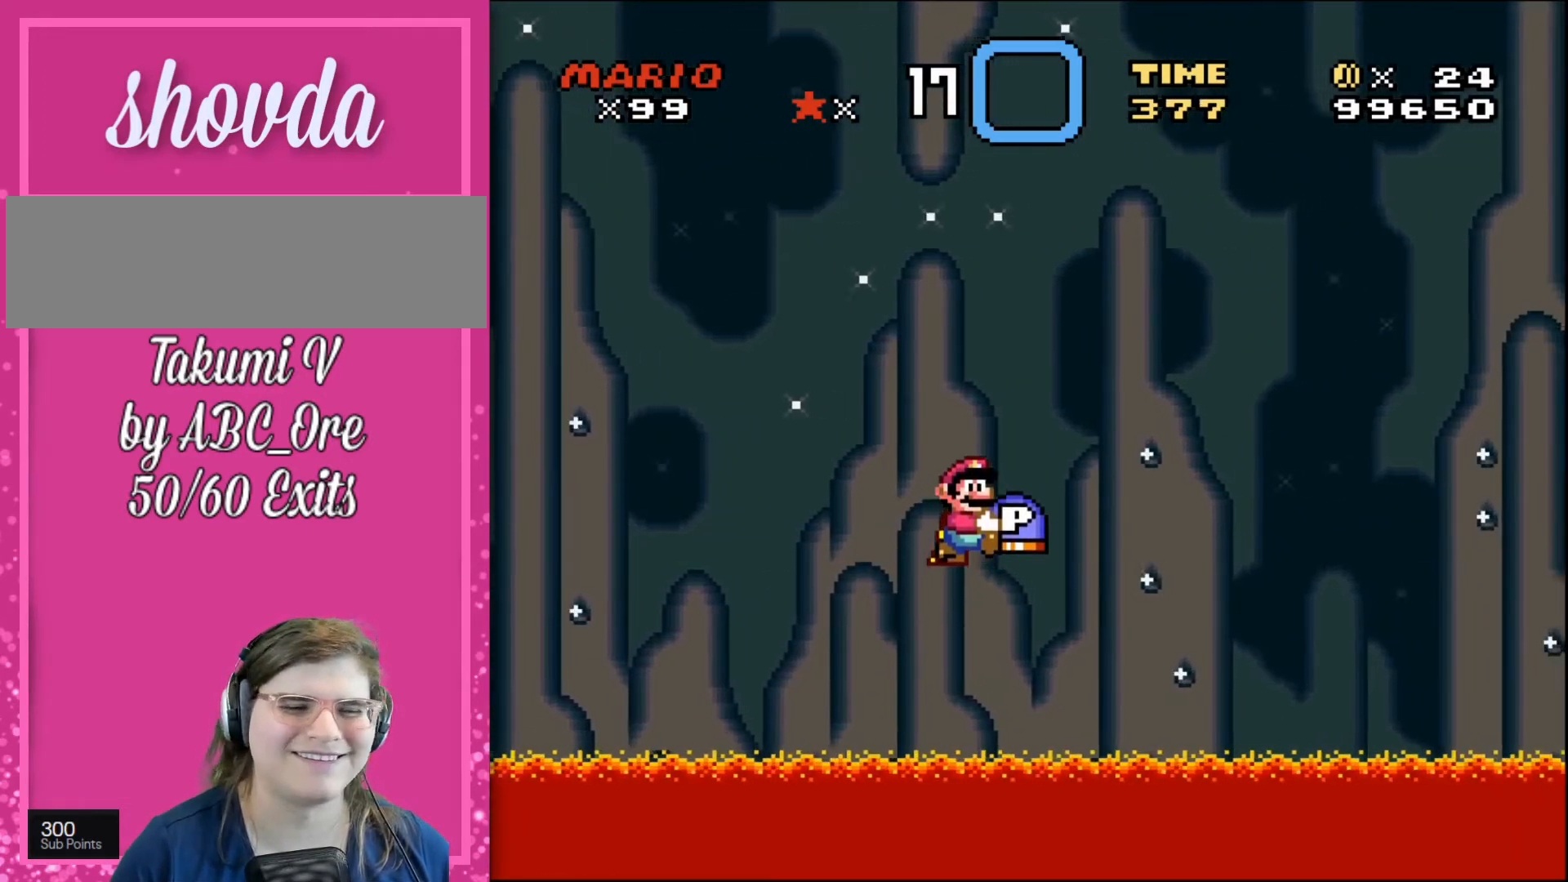
{"buttons": ["DPAD_LEFT"], "events": [[367, "DPAD_LEFT", "down"]]}
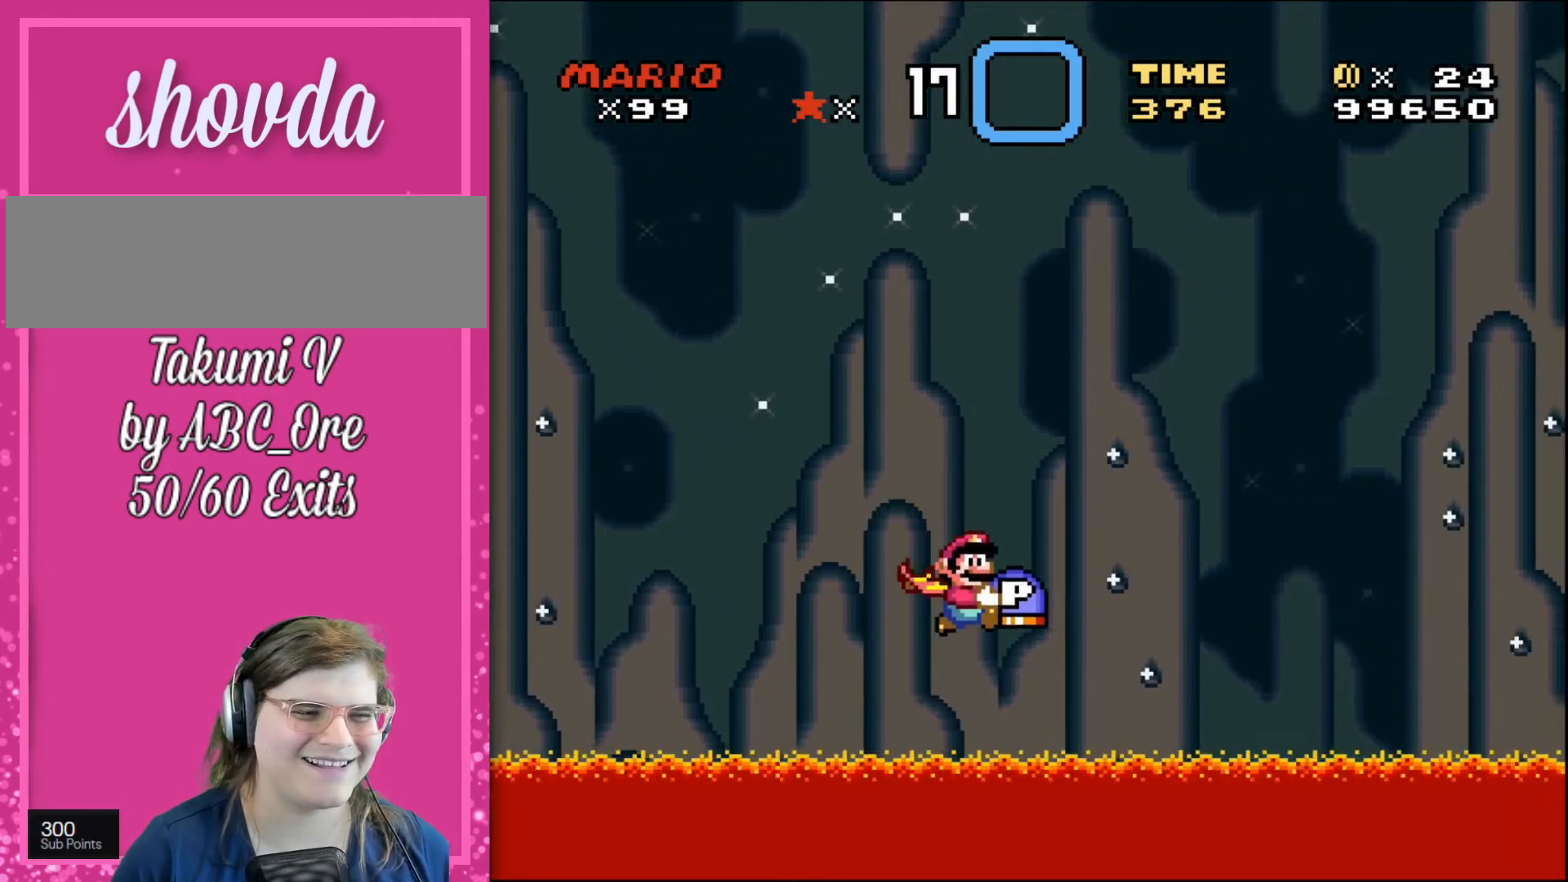
{"buttons": [], "events": [[200, "DPAD_UP", "down"], [233, "DPAD_LEFT", "up"], [233, "DPAD_RIGHT", "down"], [233, "DPAD_UP", "up"], [333, "DPAD_RIGHT", "up"]]}
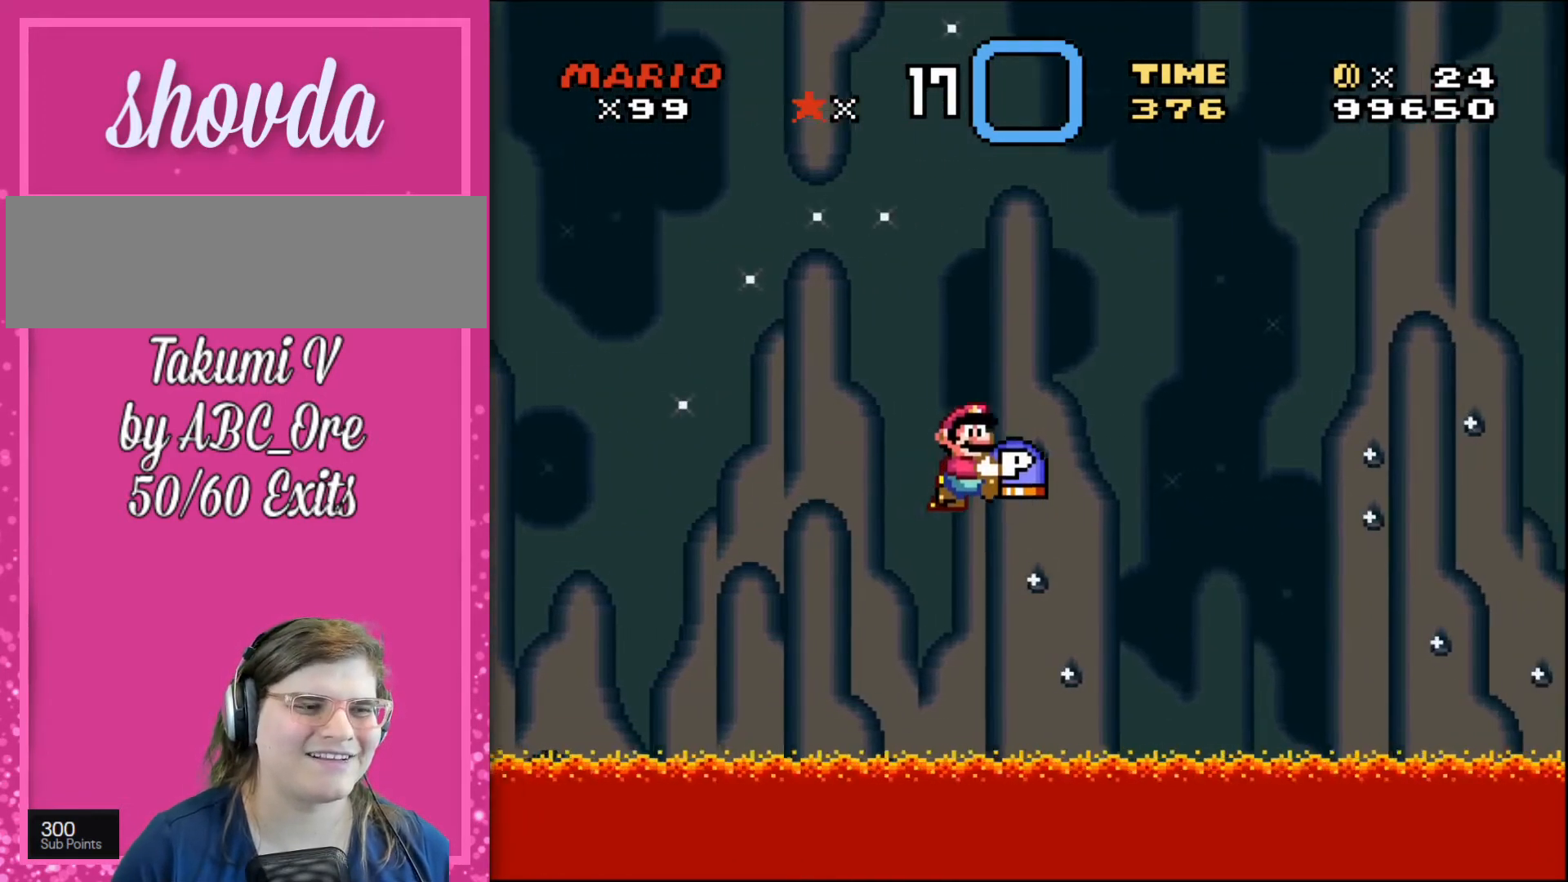
{"buttons": ["DPAD_LEFT"], "events": [[367, "DPAD_LEFT", "down"]]}
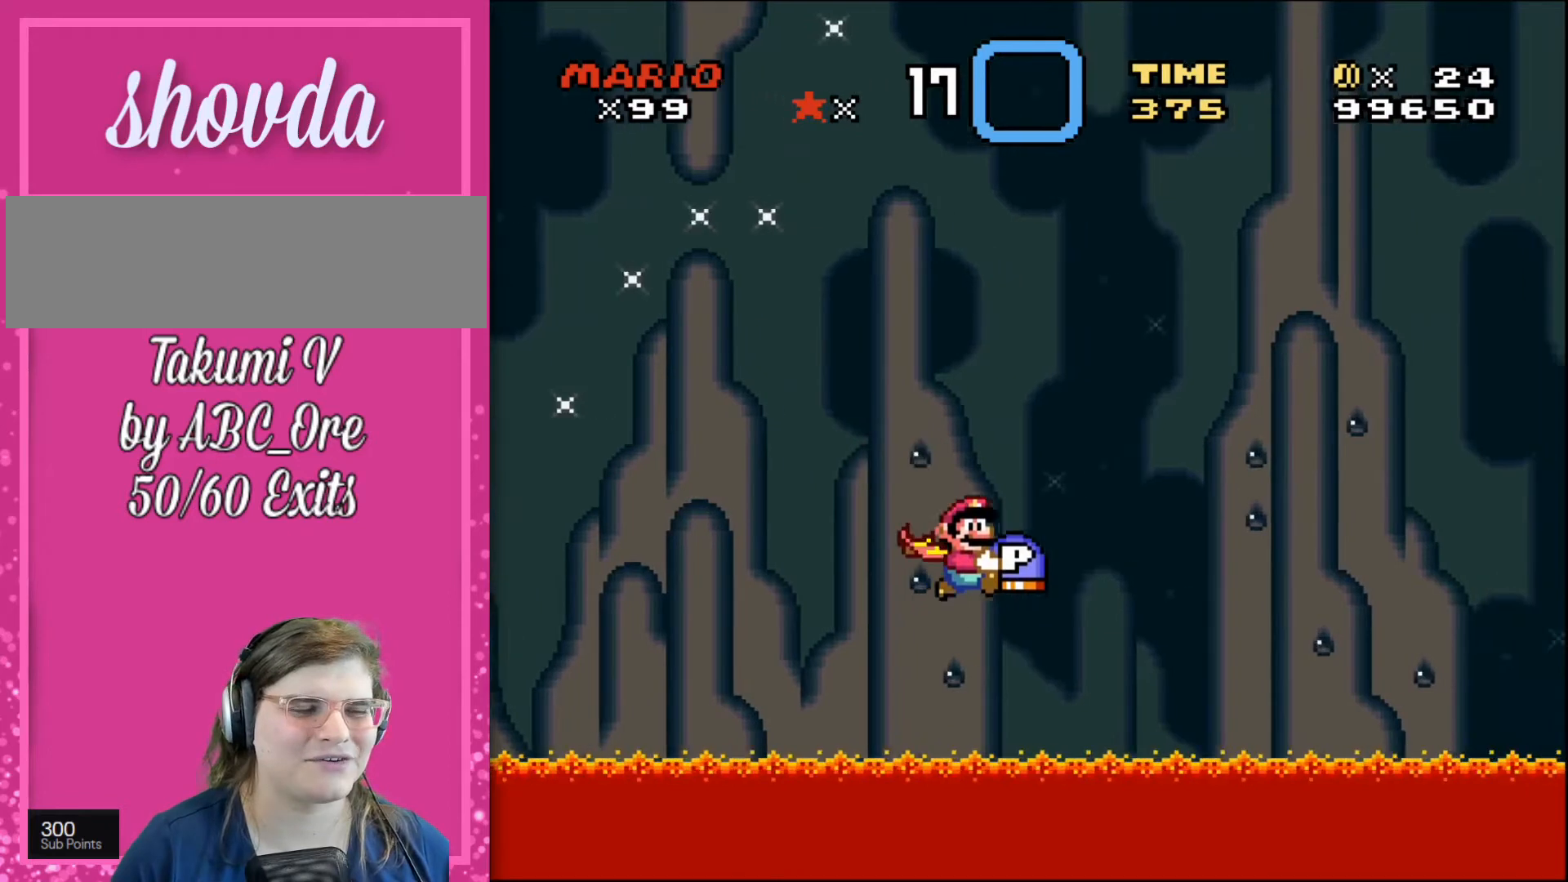
{"buttons": [], "events": [[400, "DPAD_LEFT", "up"]]}
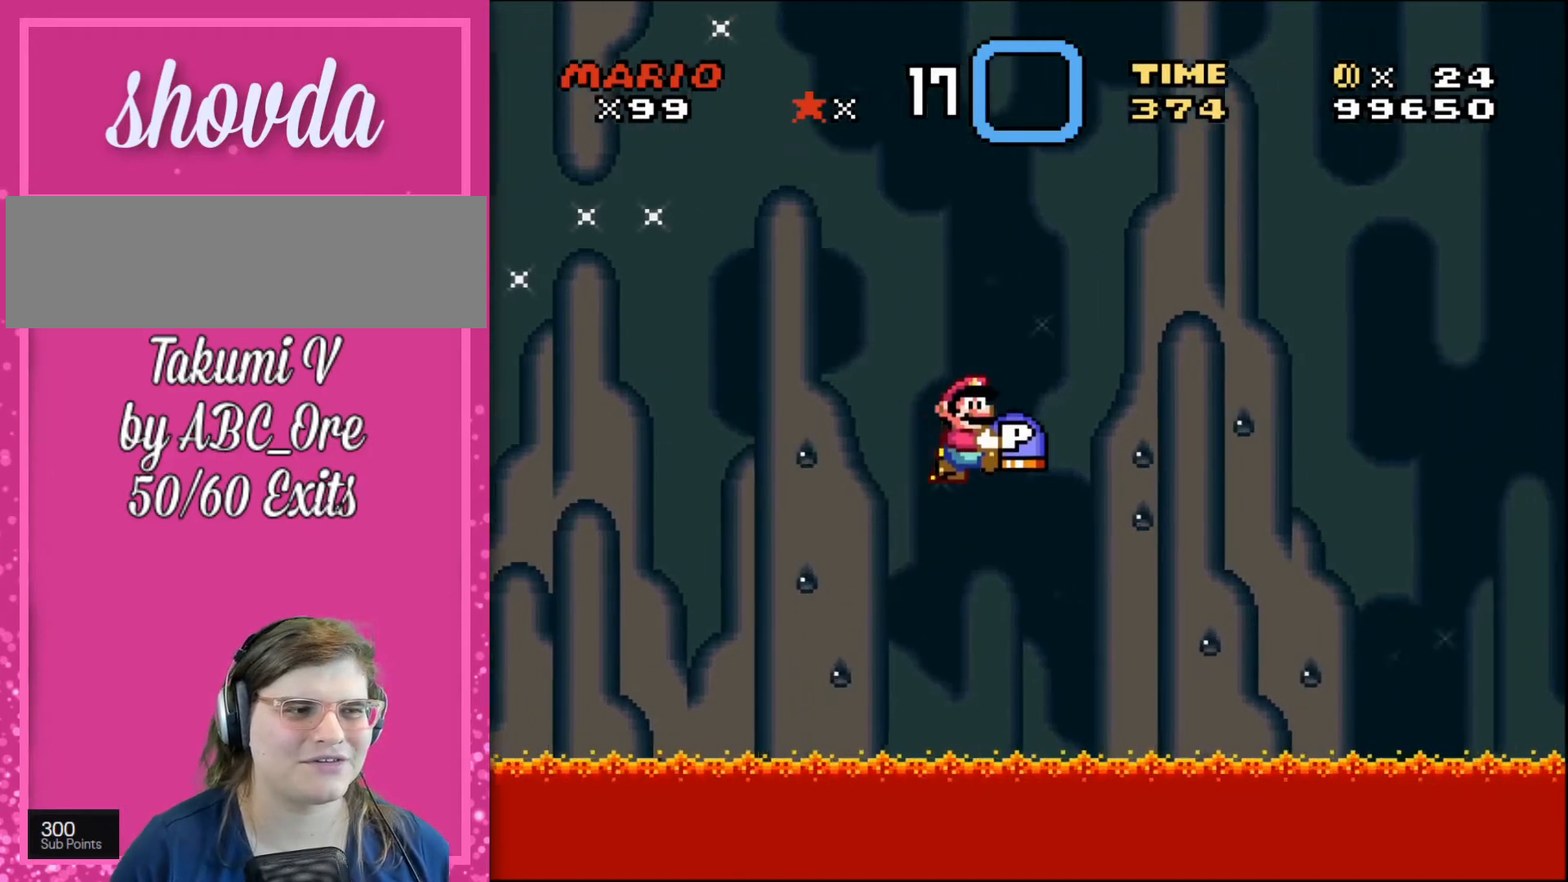
{"buttons": ["DPAD_LEFT"], "events": [[334, "DPAD_LEFT", "down"]]}
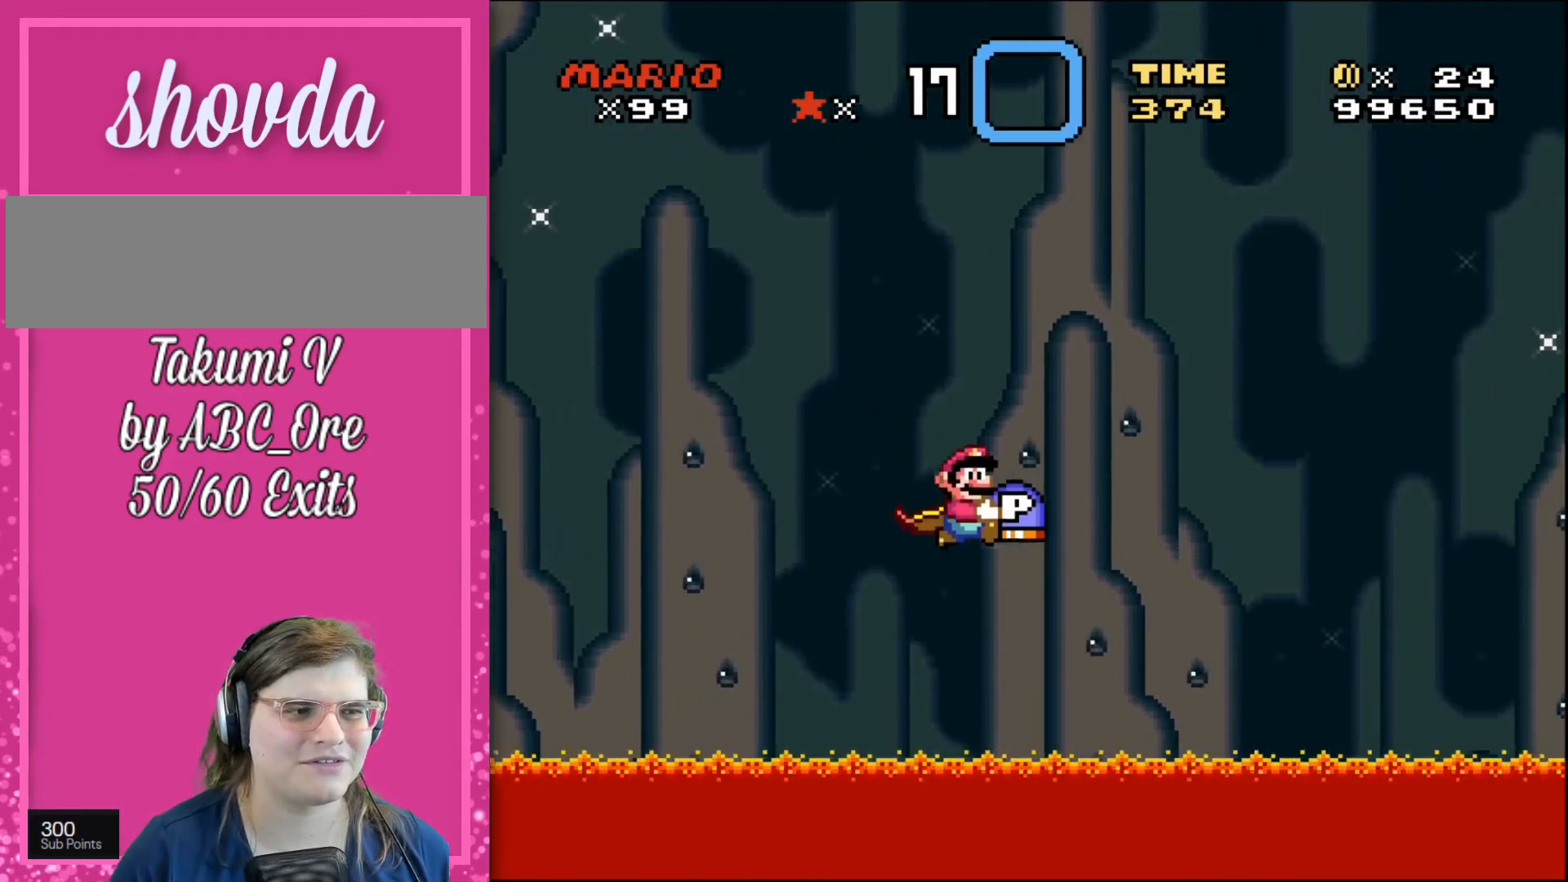
{"buttons": [], "events": [[300, "DPAD_LEFT", "up"]]}
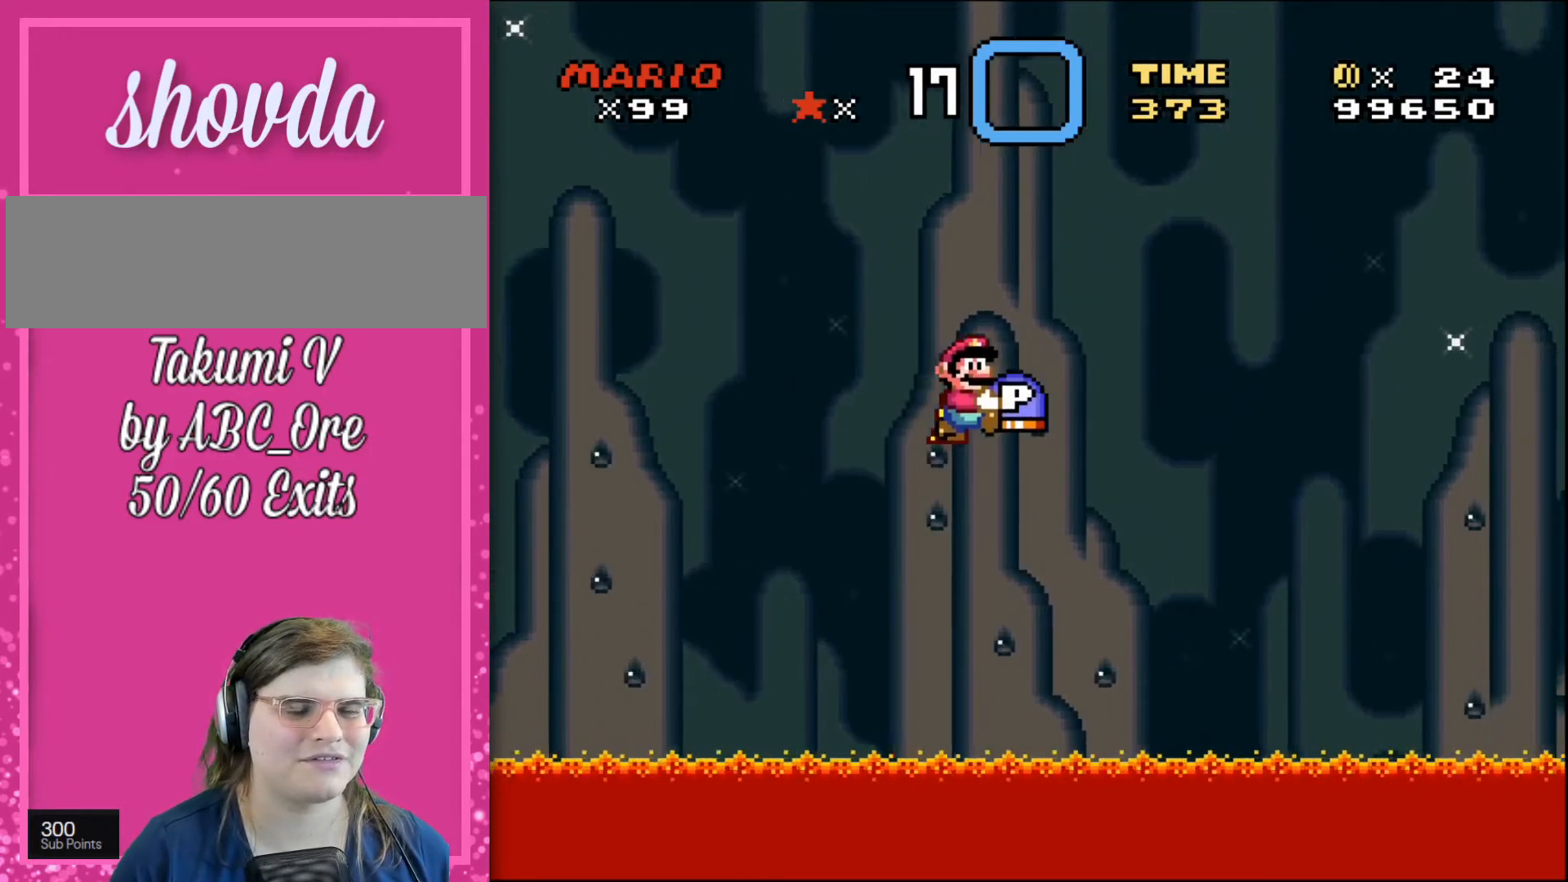
{"buttons": ["DPAD_LEFT"], "events": [[267, "DPAD_LEFT", "down"]]}
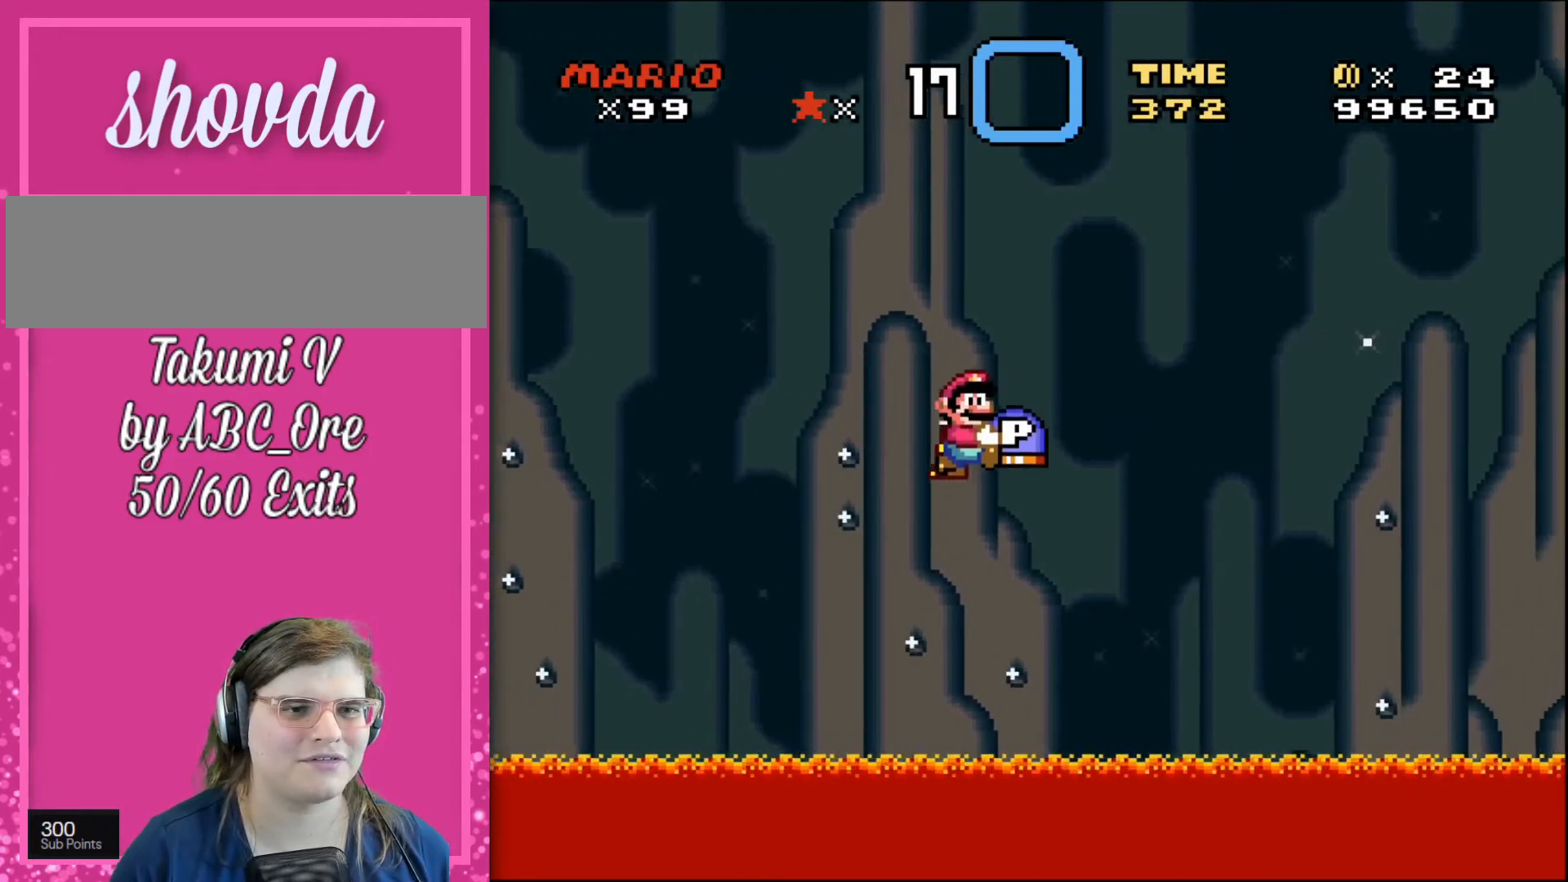
{"buttons": [], "events": [[200, "DPAD_LEFT", "up"]]}
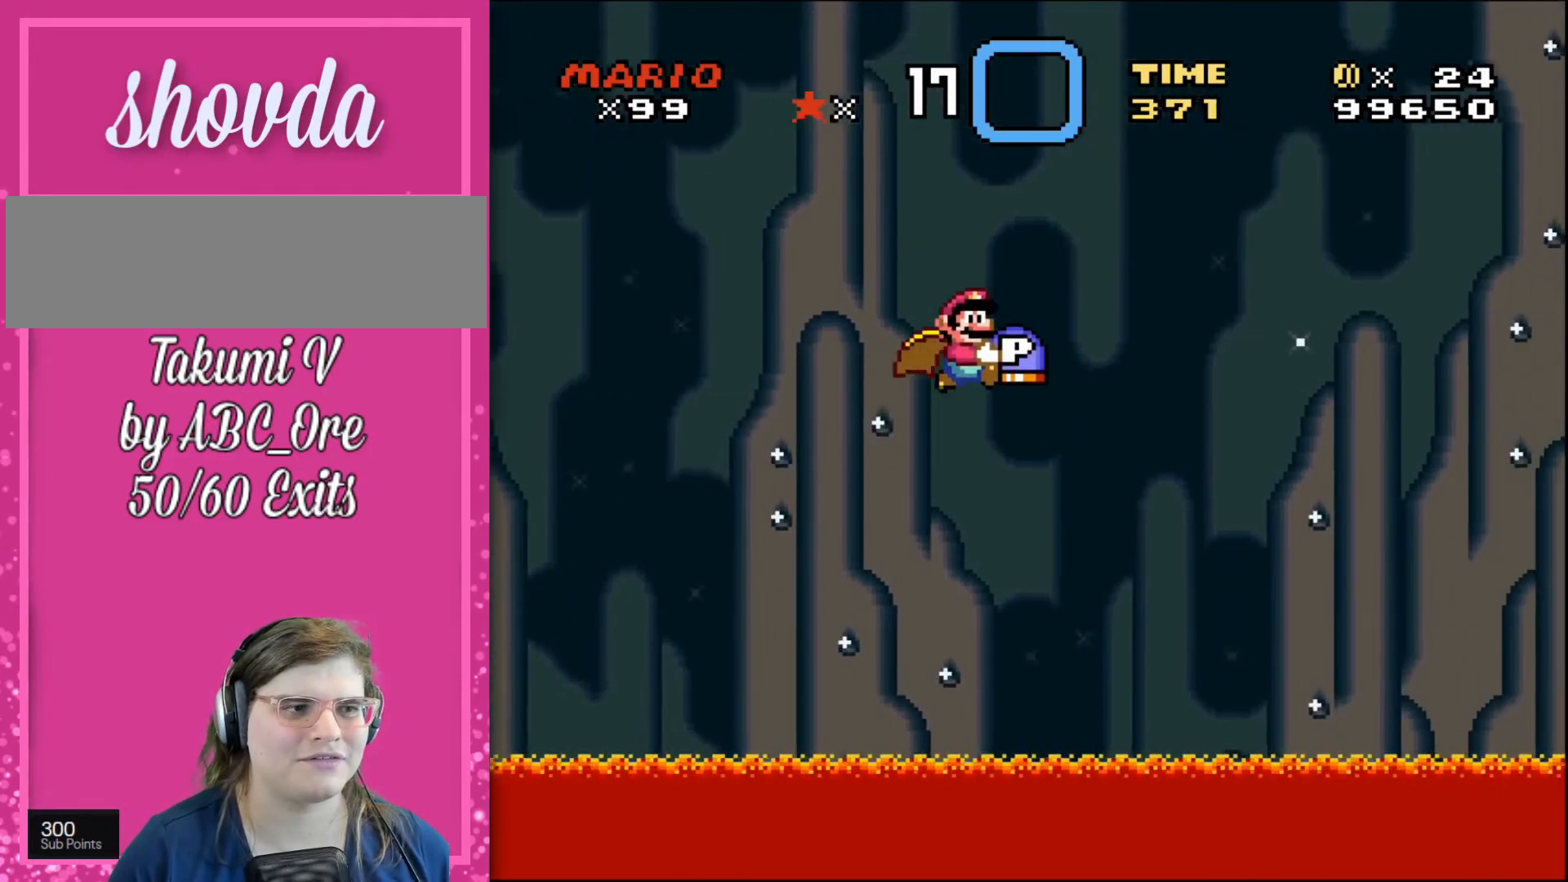
{"buttons": ["DPAD_LEFT"], "events": [[267, "DPAD_LEFT", "down"]]}
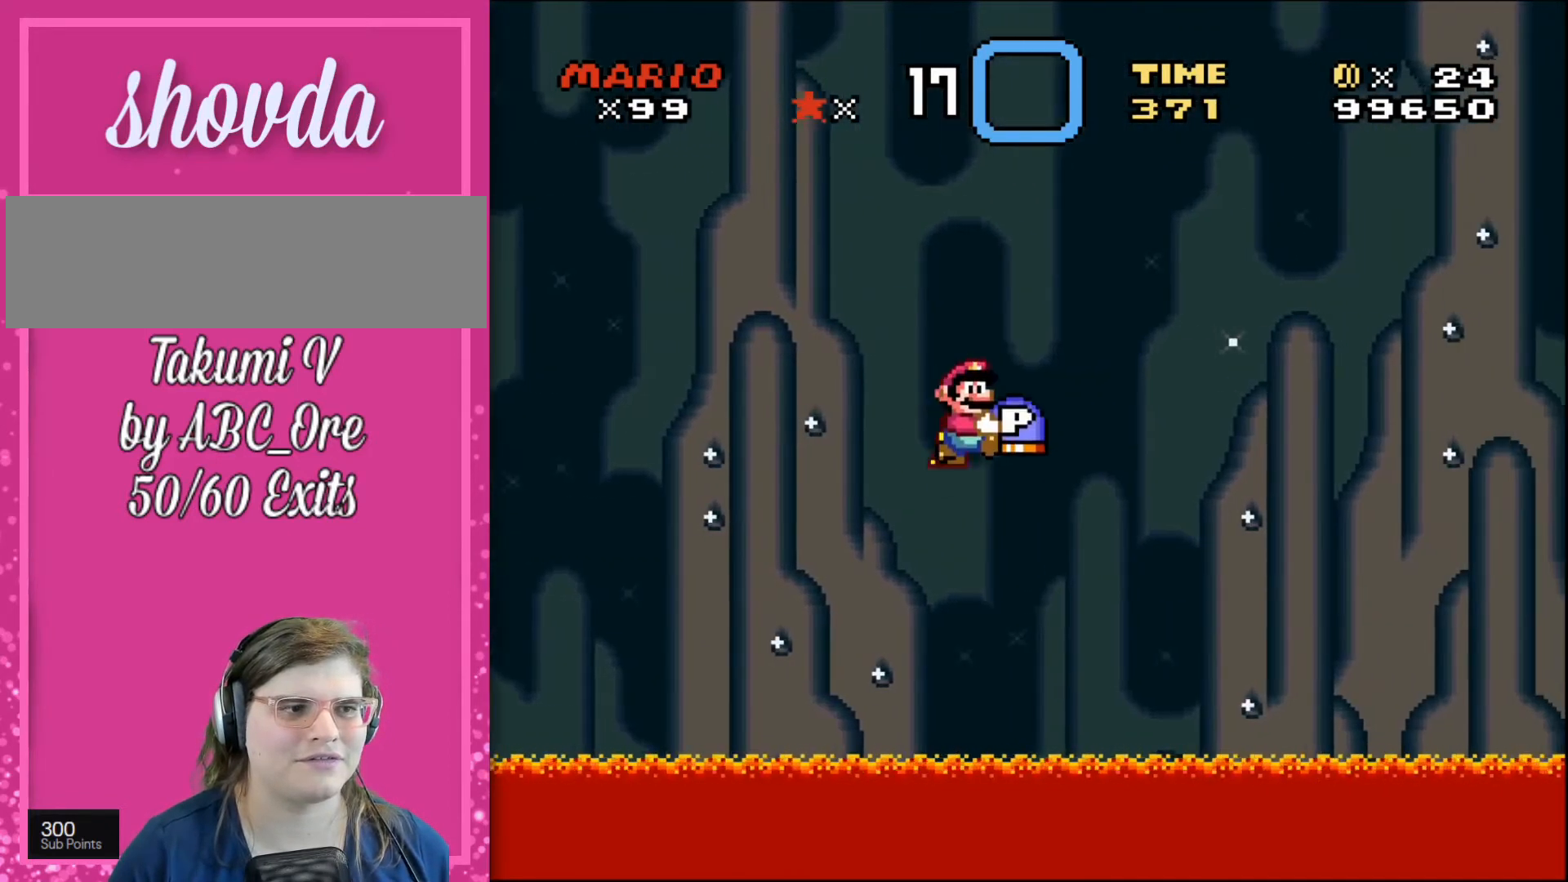
{"buttons": [], "events": [[100, "DPAD_LEFT", "up"], [100, "DPAD_RIGHT", "down"], [233, "DPAD_RIGHT", "up"]]}
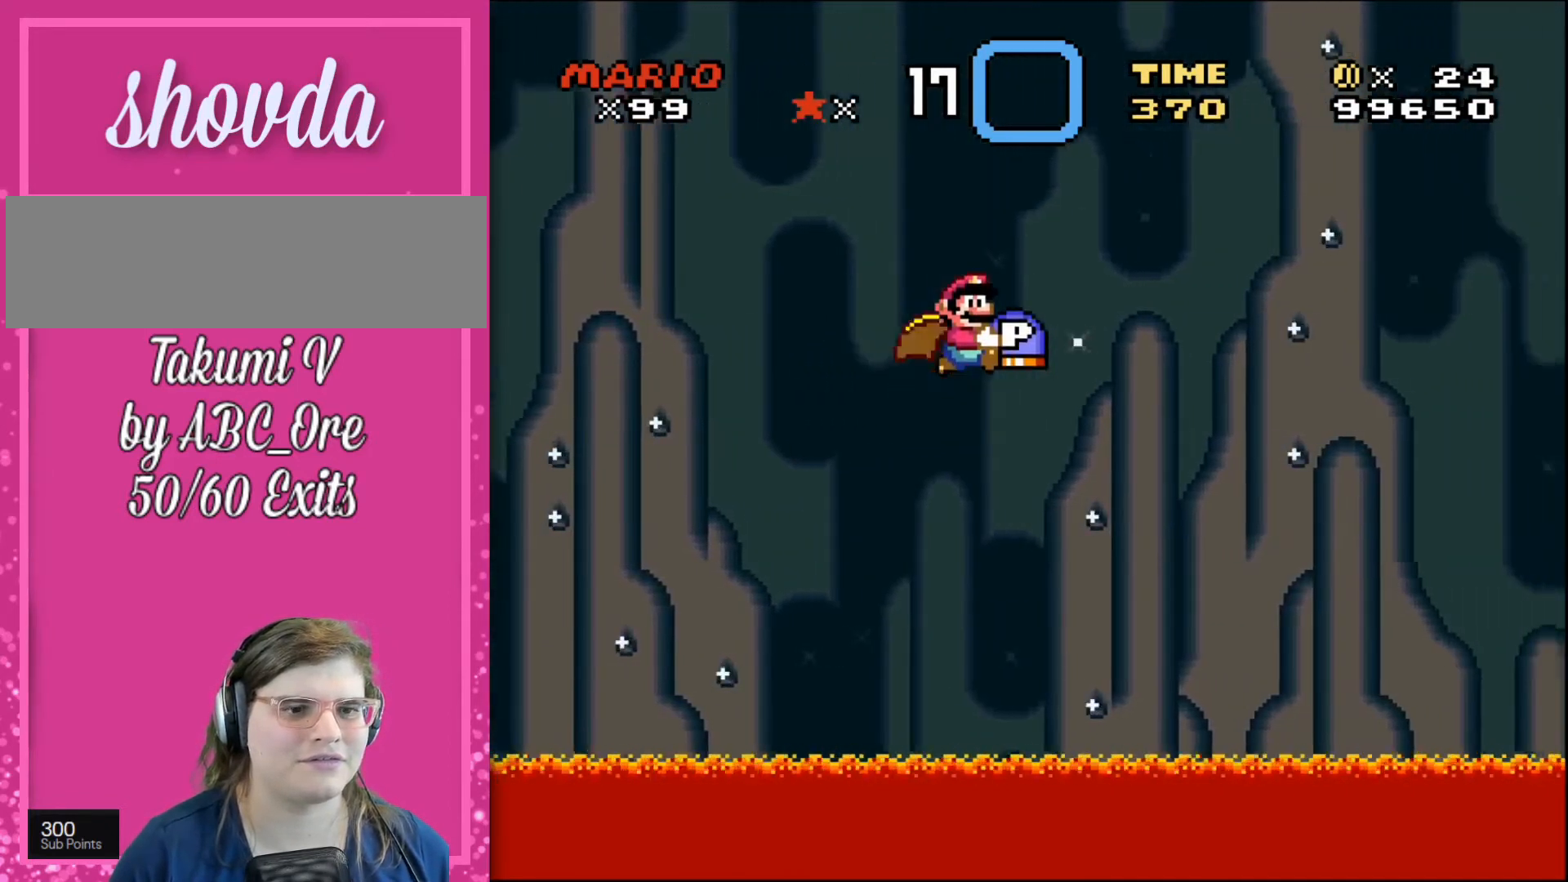
{"buttons": ["DPAD_LEFT"], "events": [[301, "DPAD_LEFT", "down"]]}
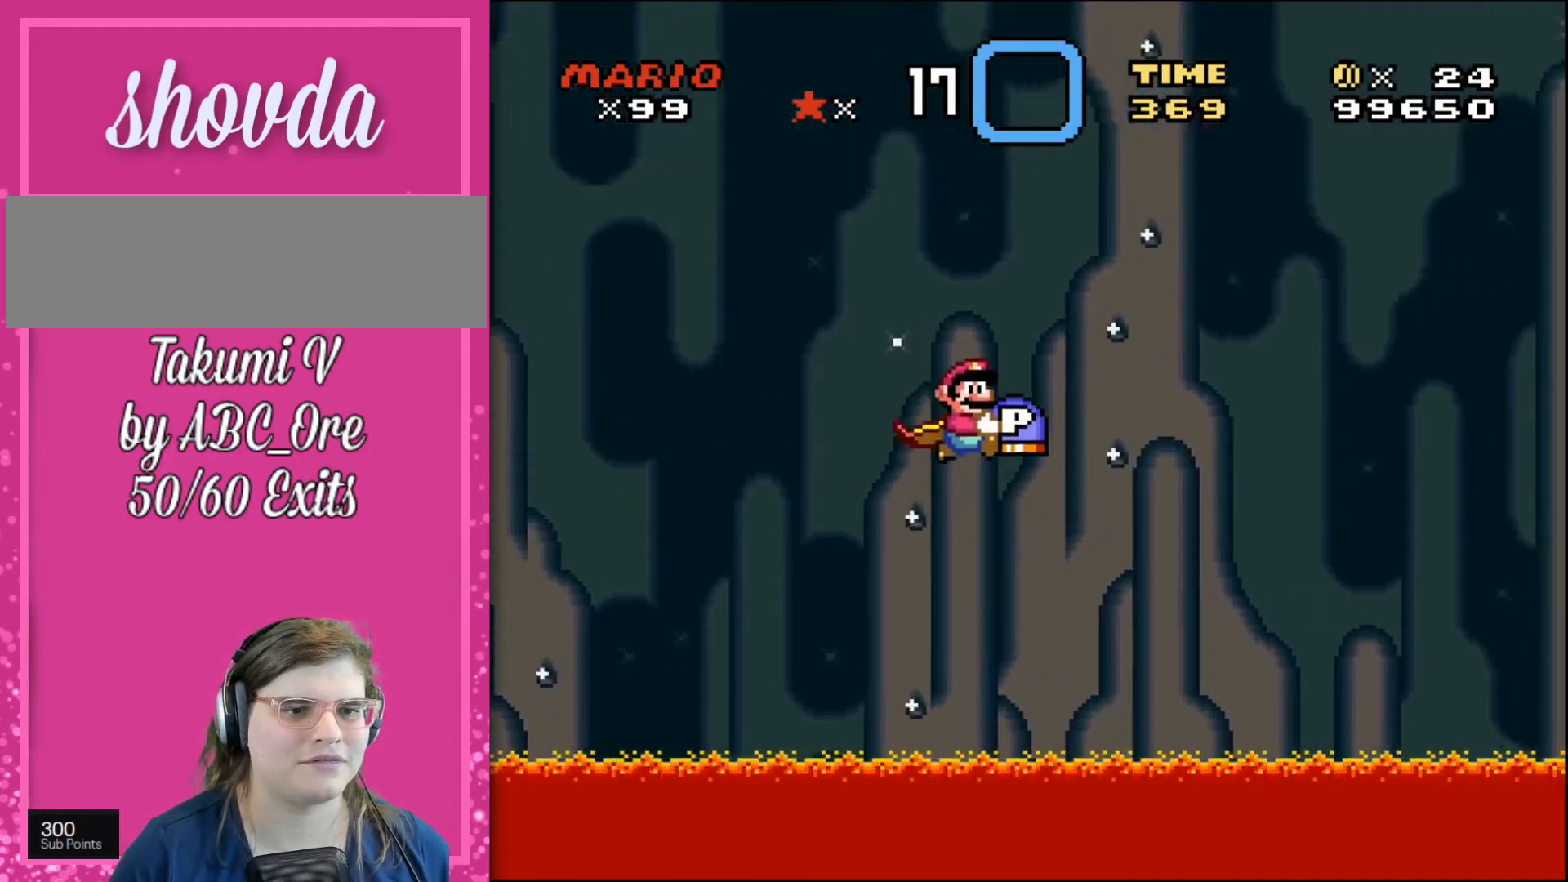
{"buttons": [], "events": [[200, "DPAD_UP", "down"], [267, "DPAD_UP", "up"], [400, "DPAD_LEFT", "up"]]}
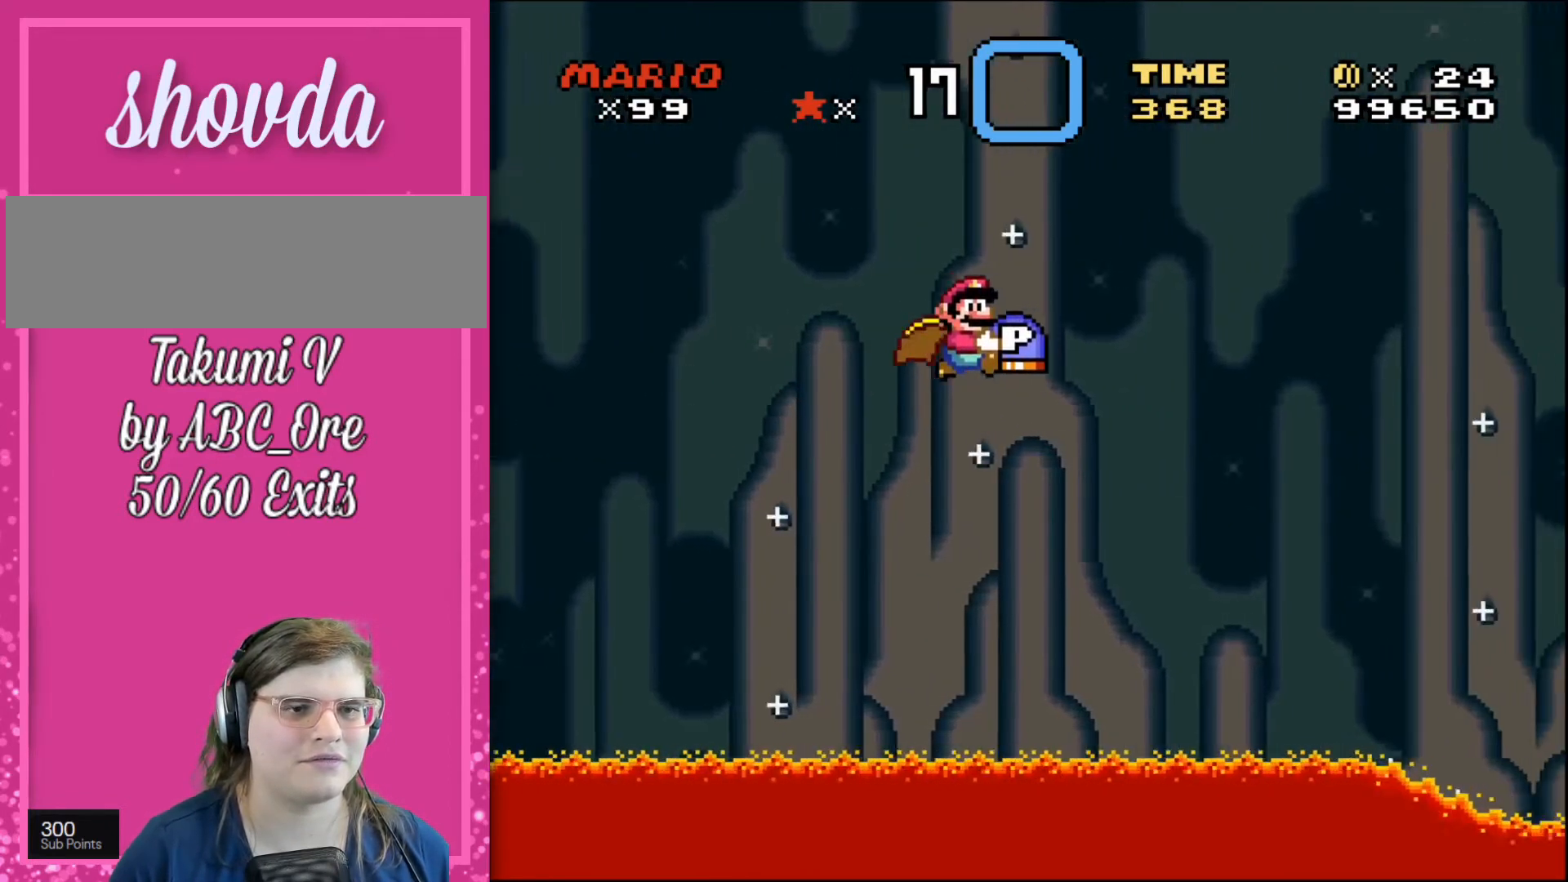
{"buttons": ["DPAD_LEFT"], "events": [[267, "DPAD_LEFT", "down"]]}
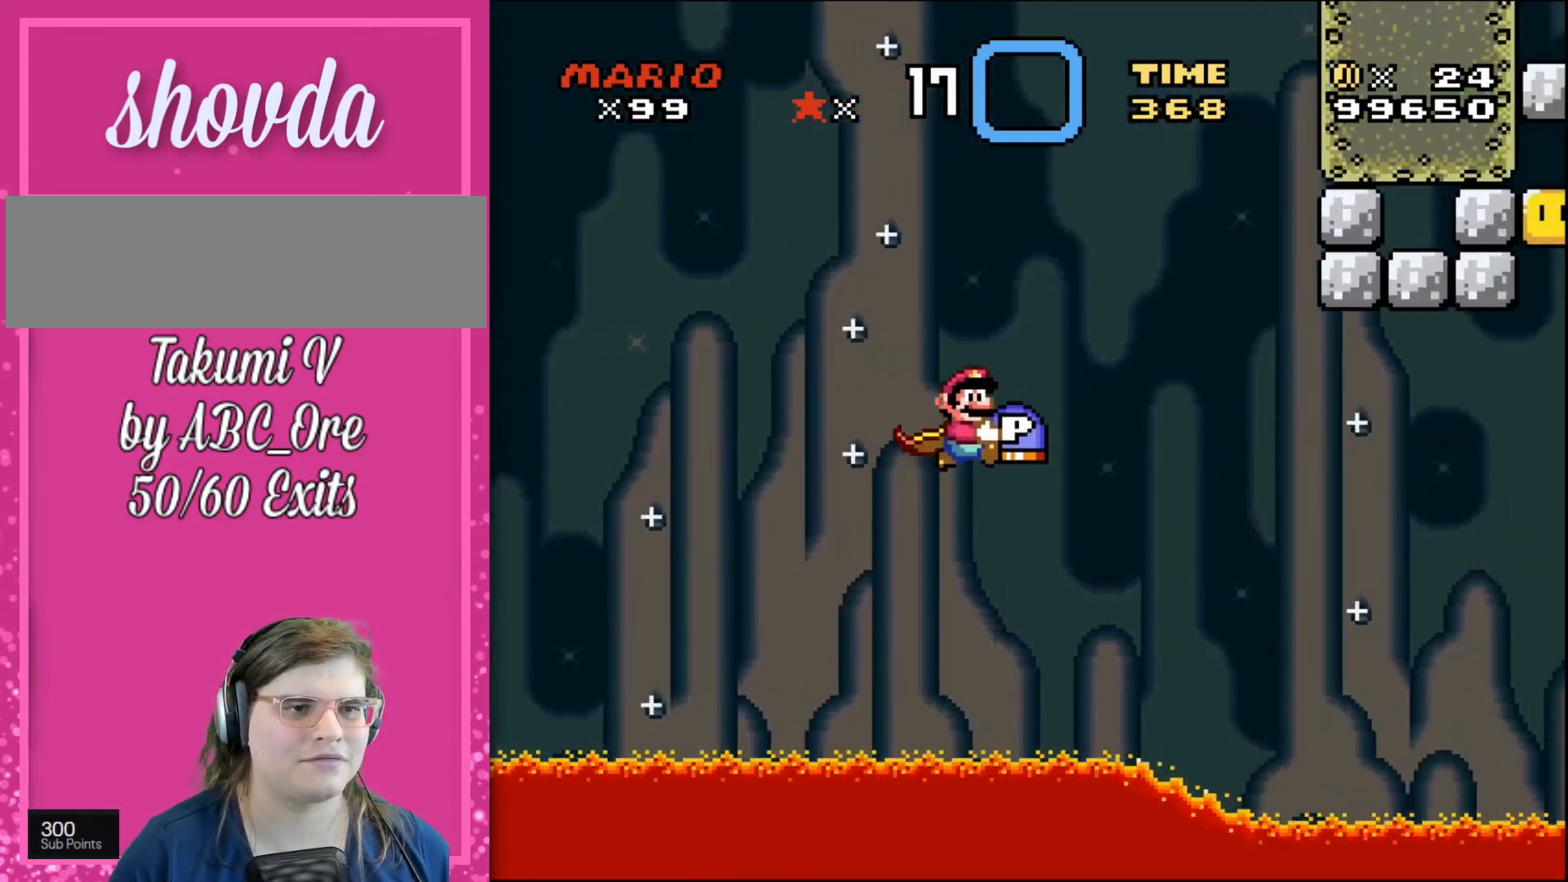
{"buttons": ["DPAD_LEFT"], "events": [[33, "DPAD_UP", "down"], [100, "DPAD_UP", "up"]]}
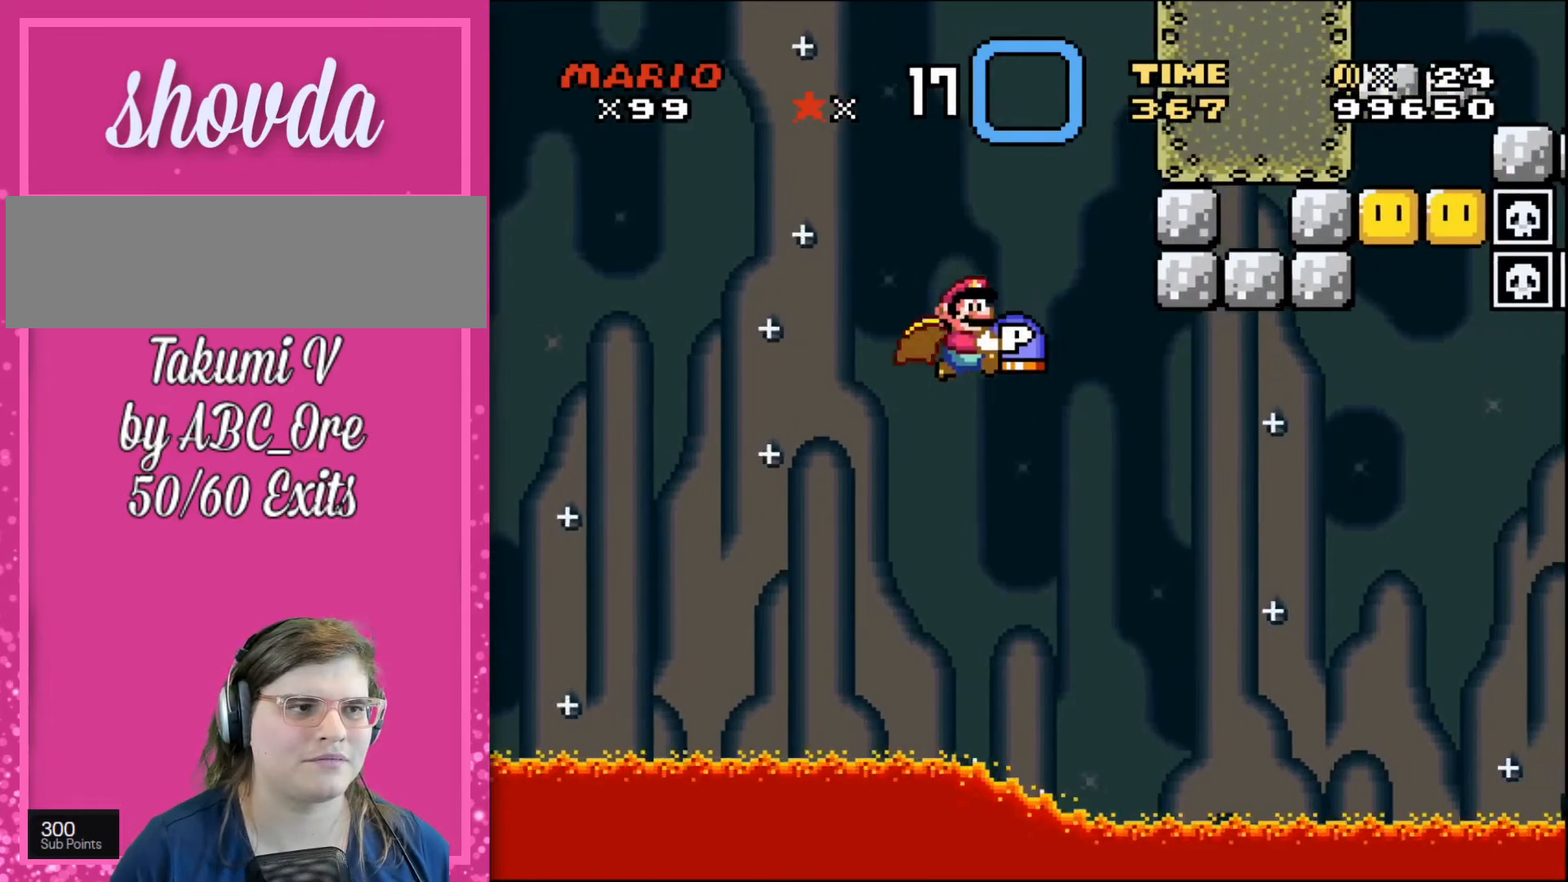
{"buttons": ["DPAD_LEFT"], "events": [[34, "DPAD_LEFT", "up"], [334, "DPAD_LEFT", "down"]]}
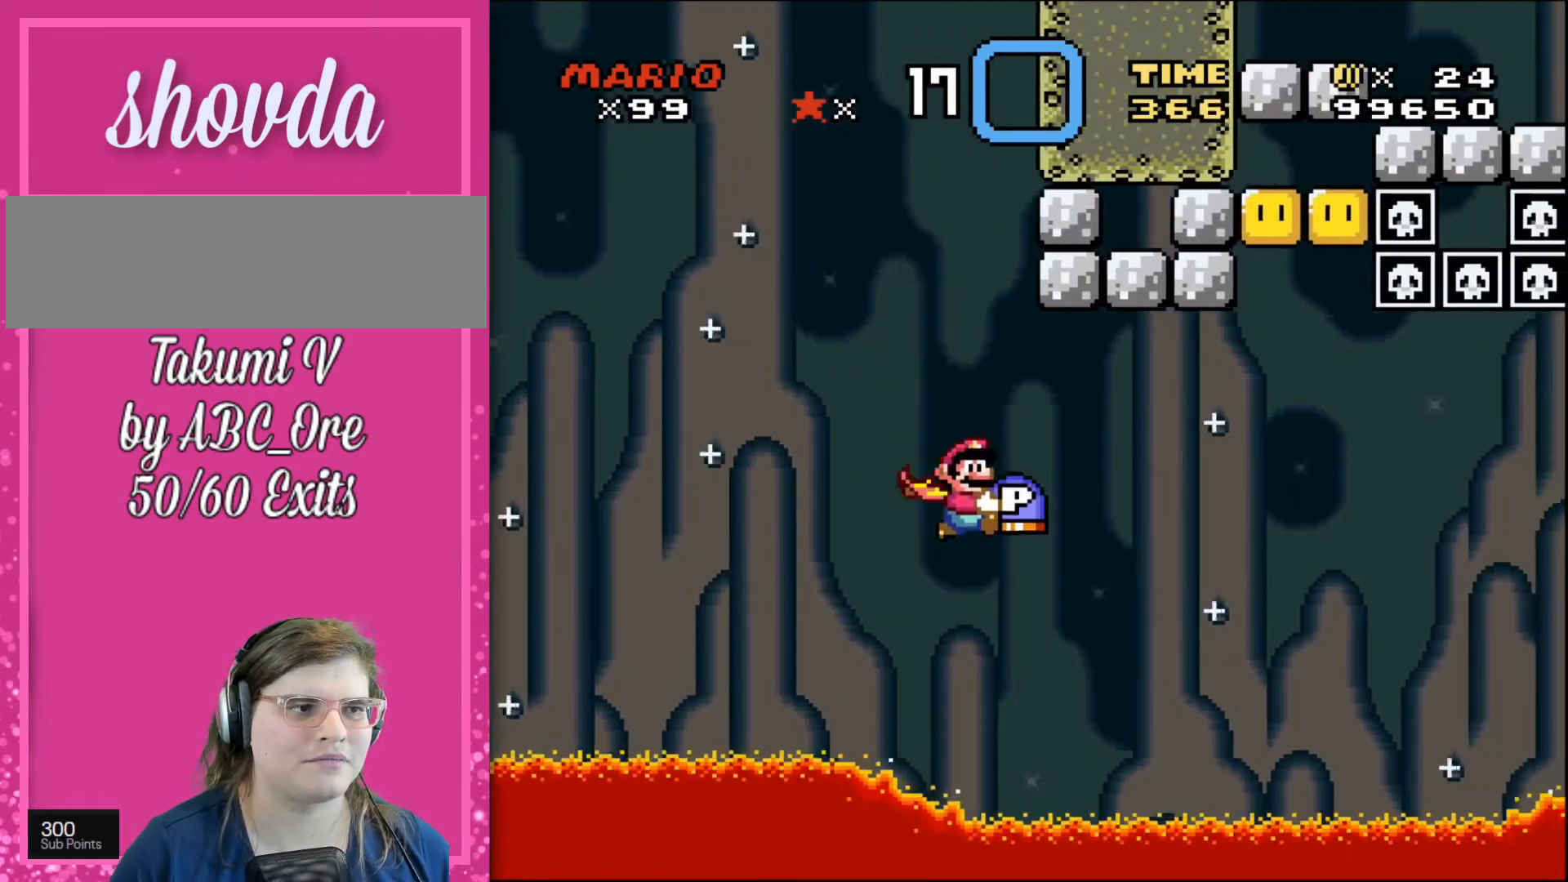
{"buttons": [], "events": [[333, "DPAD_LEFT", "up"]]}
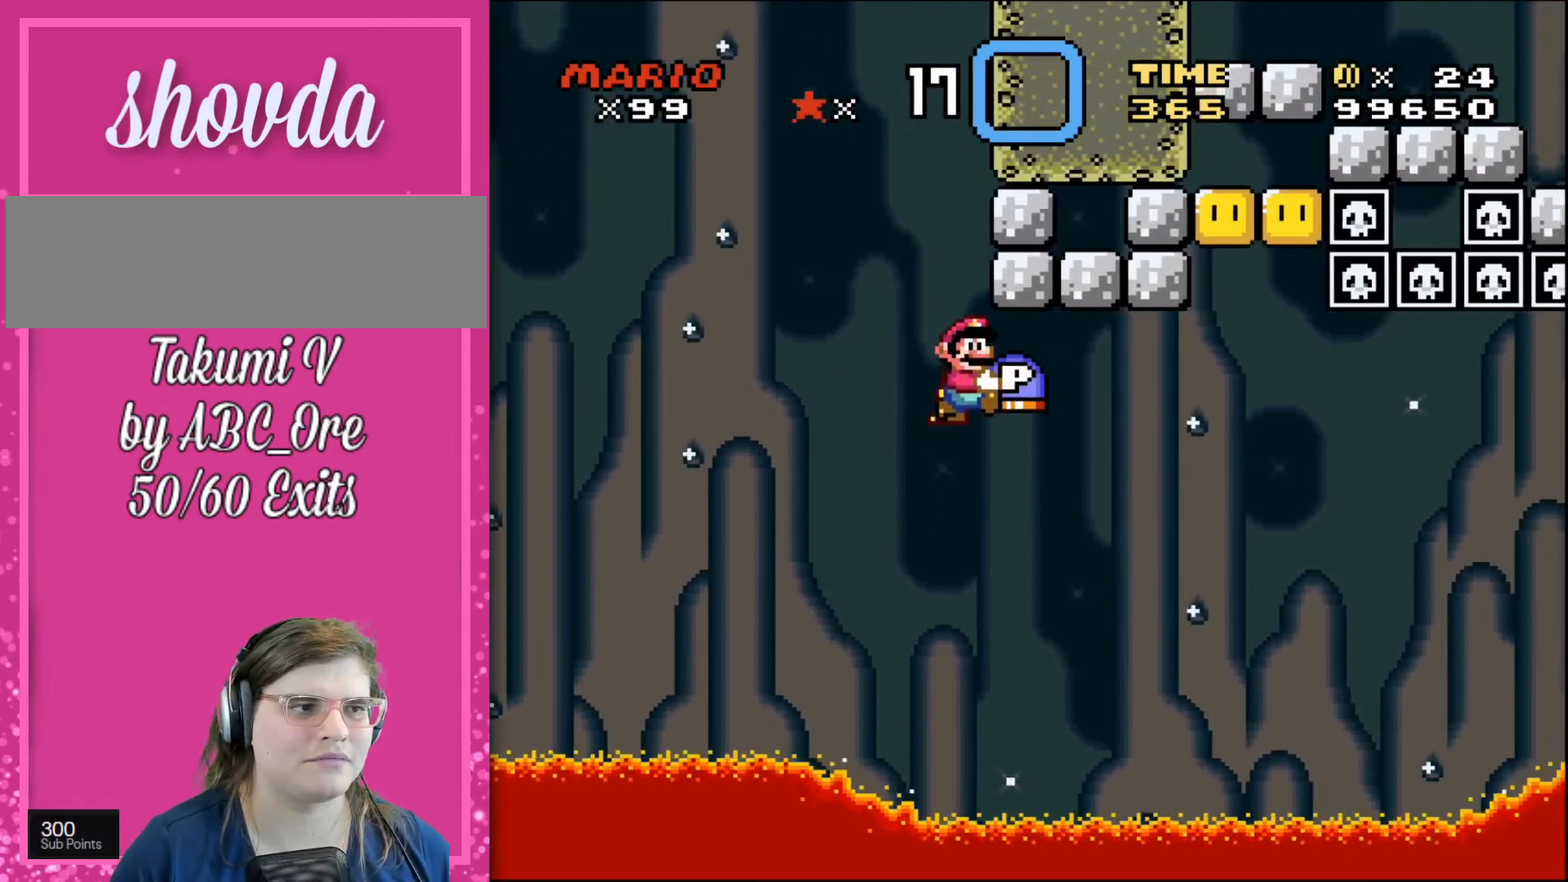
{"buttons": ["DPAD_LEFT"], "events": [[367, "DPAD_LEFT", "down"]]}
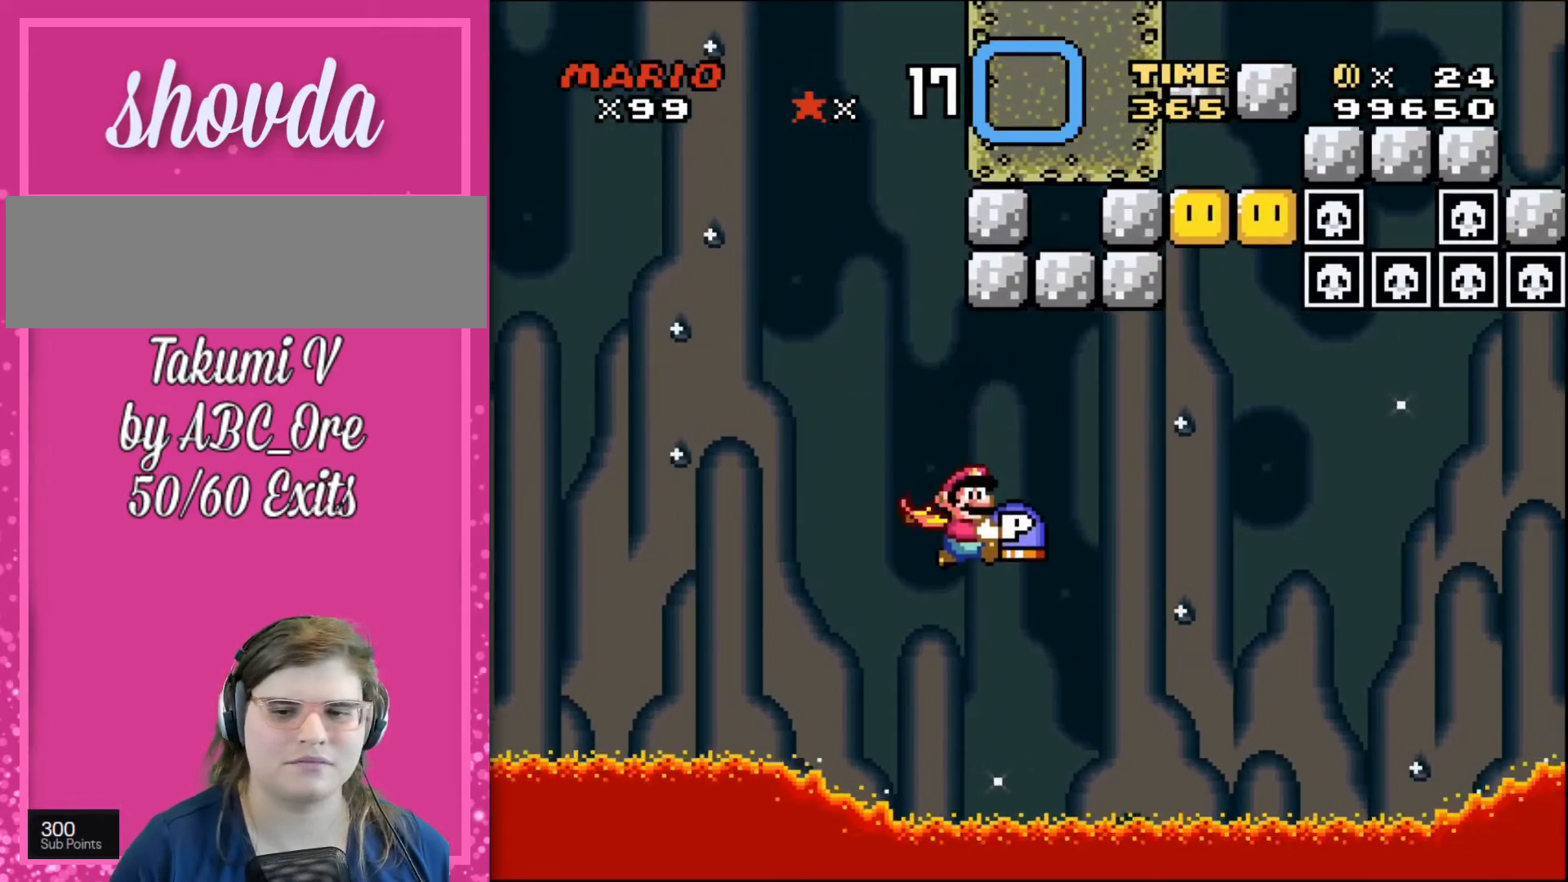
{"buttons": [], "events": [[233, "DPAD_LEFT", "up"]]}
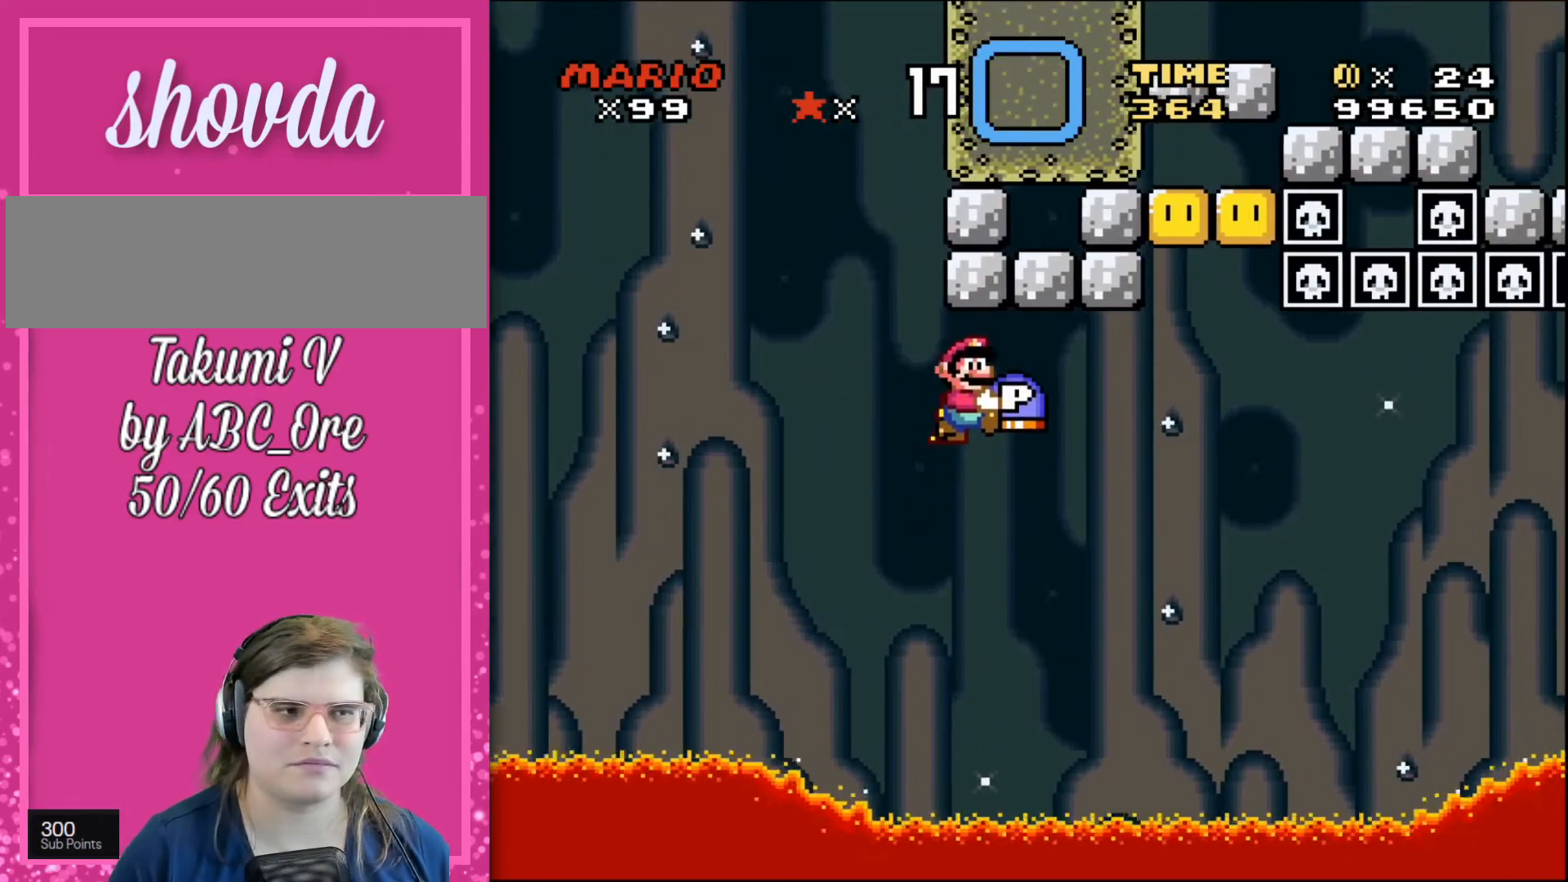
{"buttons": ["DPAD_LEFT"], "events": [[401, "DPAD_LEFT", "down"]]}